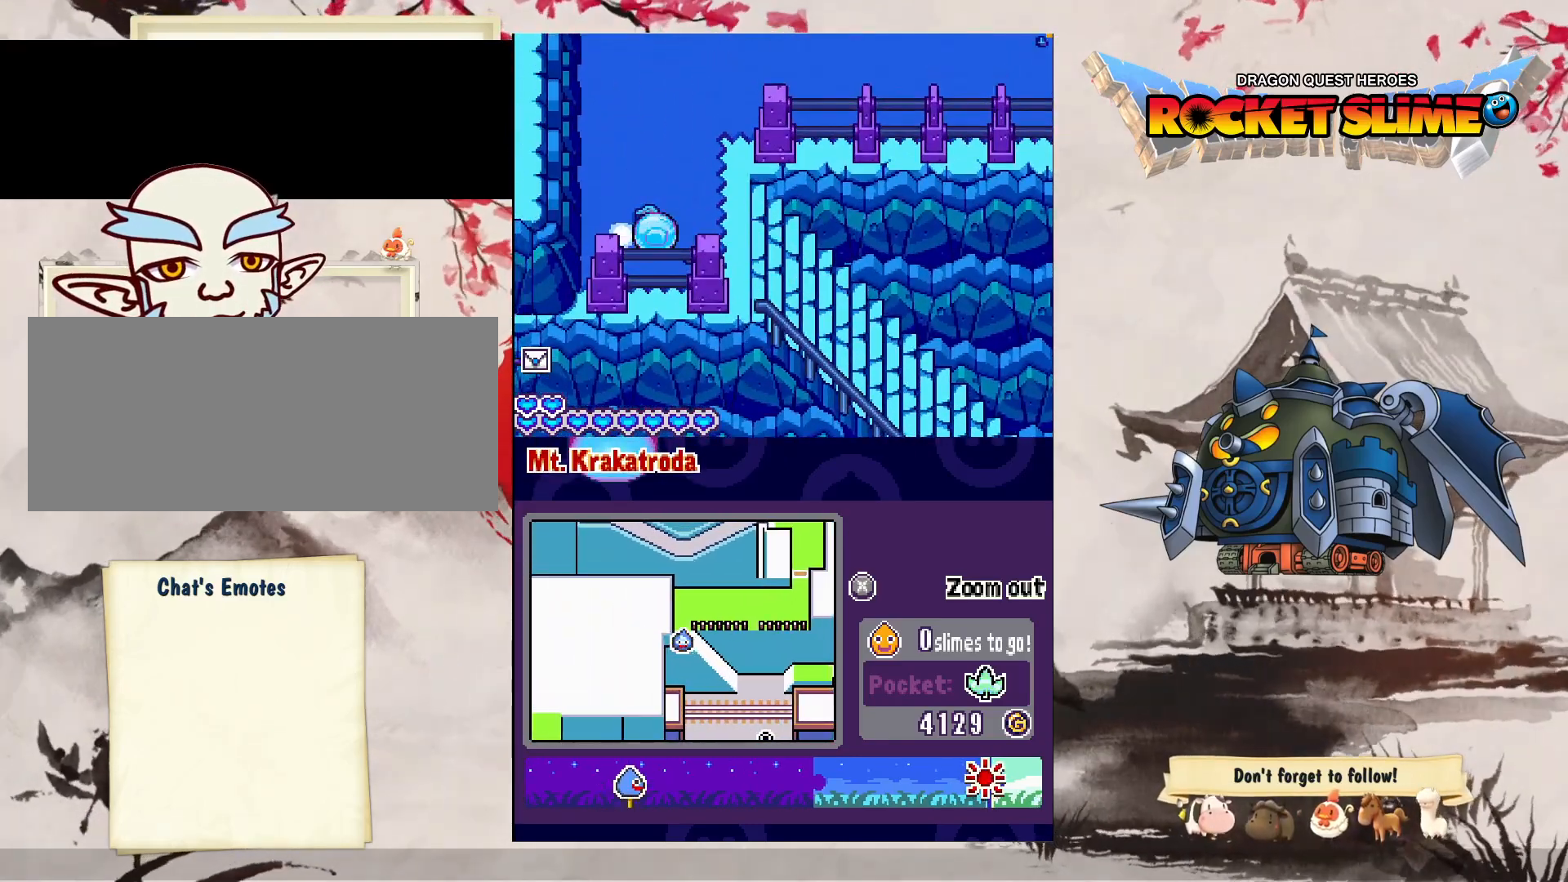
Gameplay with a controller (Xbox layout); each line is a JSON object with the inputs held at the frame after it (dt_ms = milliseconds from this image to that frame). "events" lists button and stick changes between this image and that frame as [ms after this image, input, new state], when the widget could be followed in between. Not read: DPAD_LEFT L3 R3 SELECT START.
{"dt_ms": 500, "buttons": ["DPAD_RIGHT"], "left_stick": "center", "right_stick": "center", "events": []}
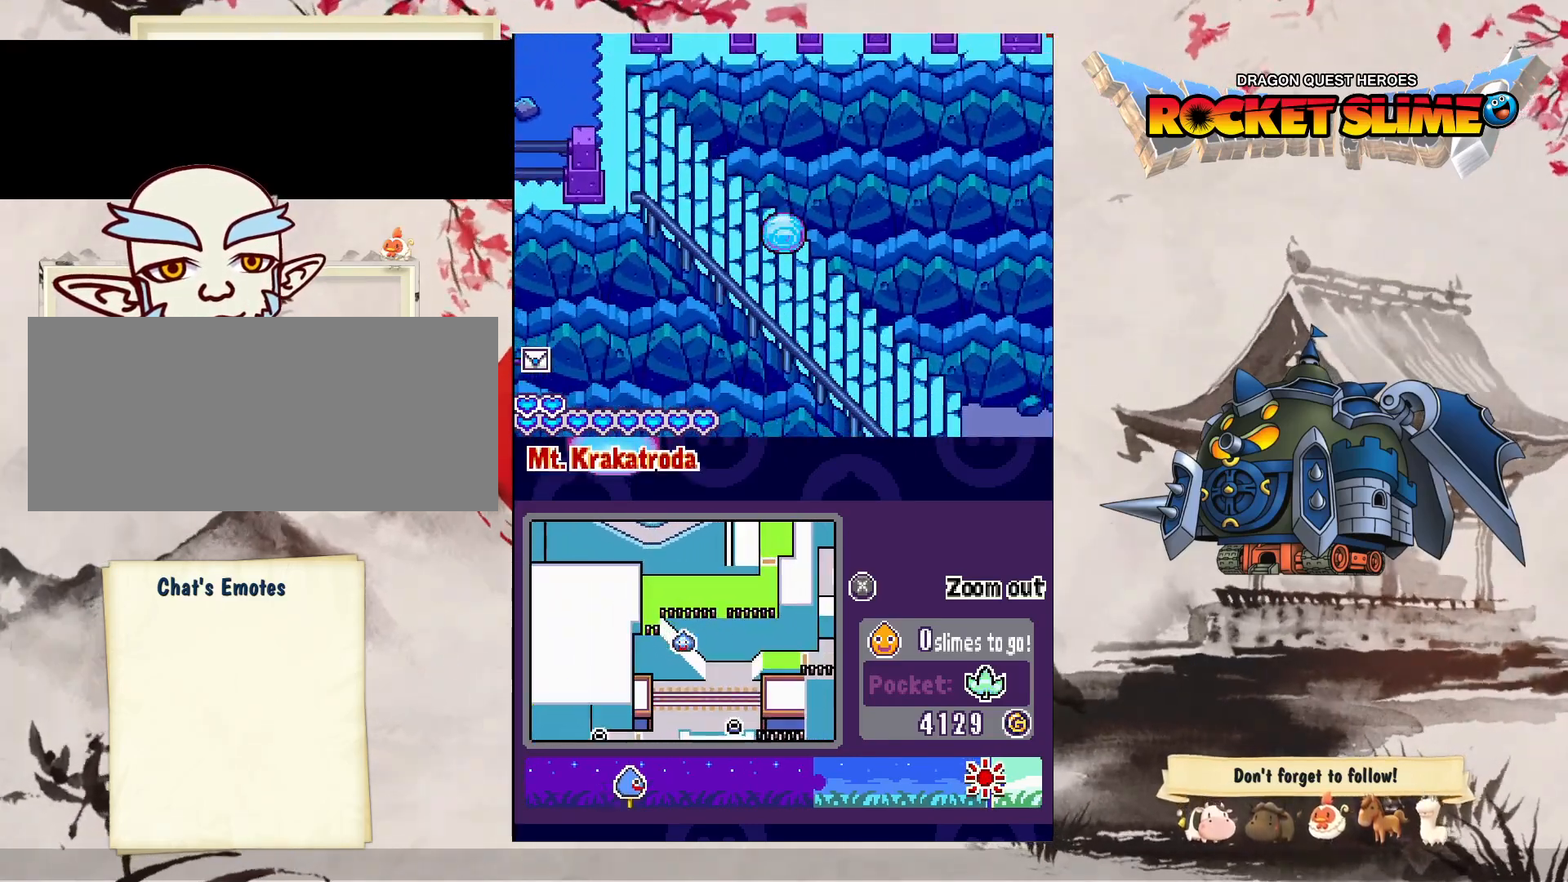
{"dt_ms": 500, "buttons": ["DPAD_RIGHT"], "left_stick": "center", "right_stick": "center", "events": []}
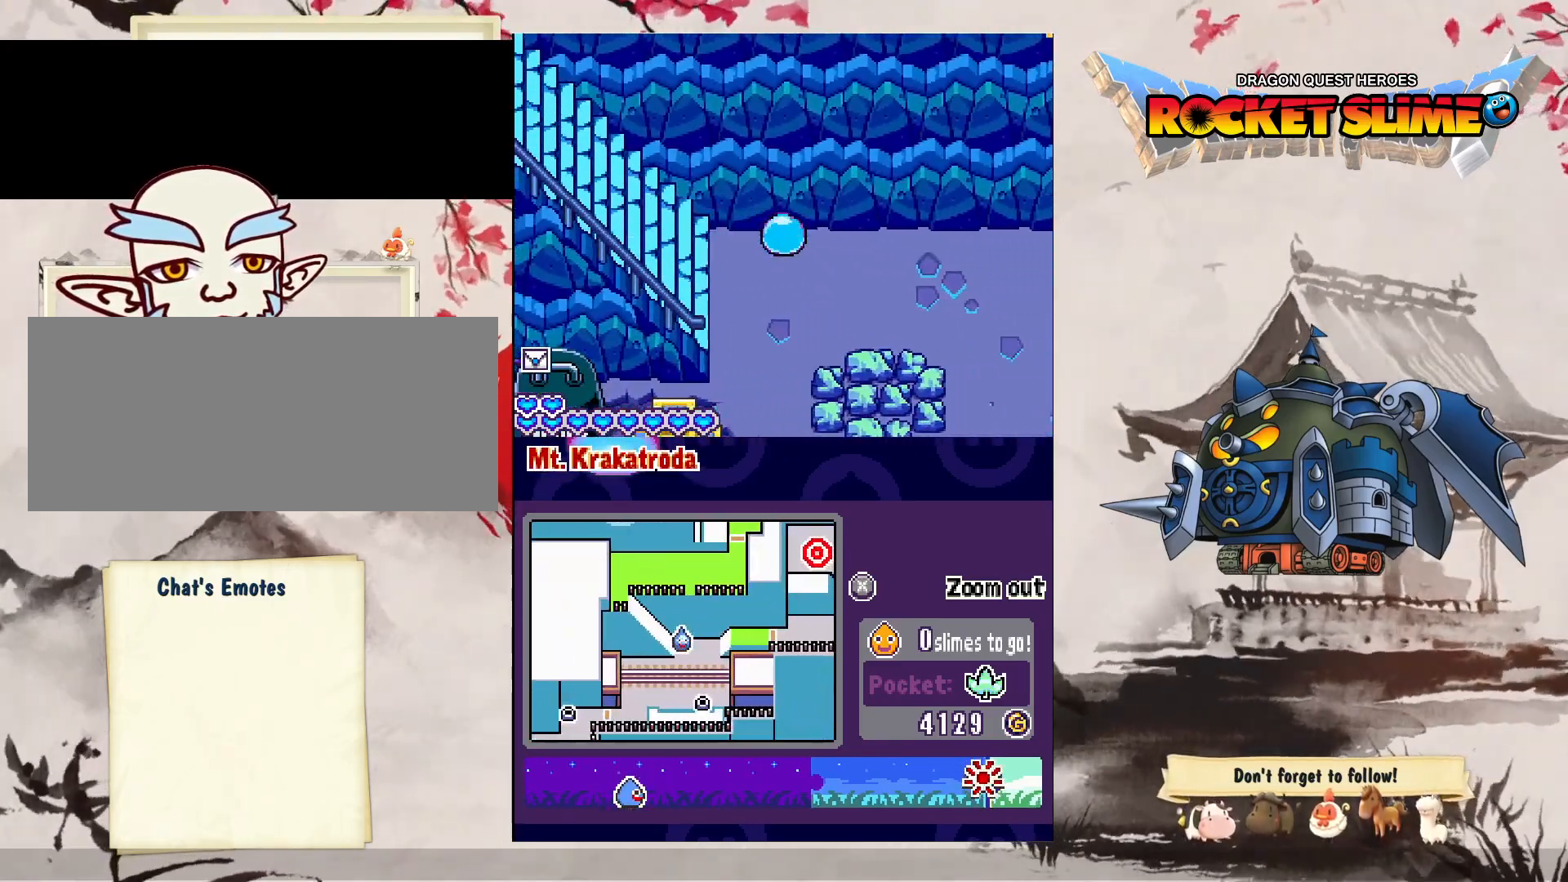
{"dt_ms": 500, "buttons": ["DPAD_RIGHT"], "left_stick": "center", "right_stick": "center", "events": []}
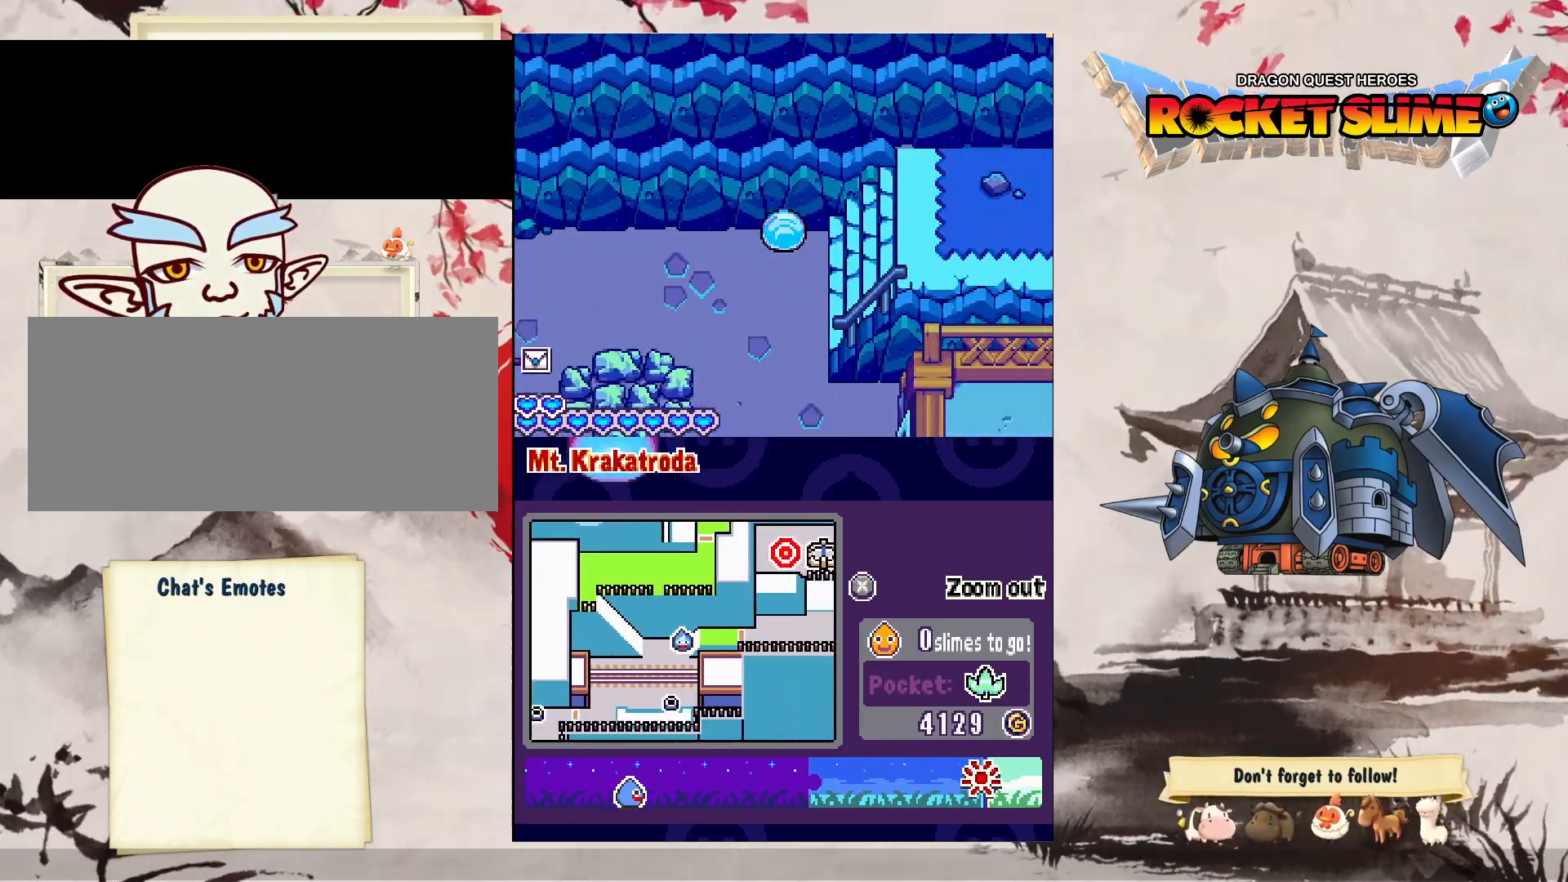
{"dt_ms": 500, "buttons": ["DPAD_RIGHT"], "left_stick": "center", "right_stick": "center", "events": []}
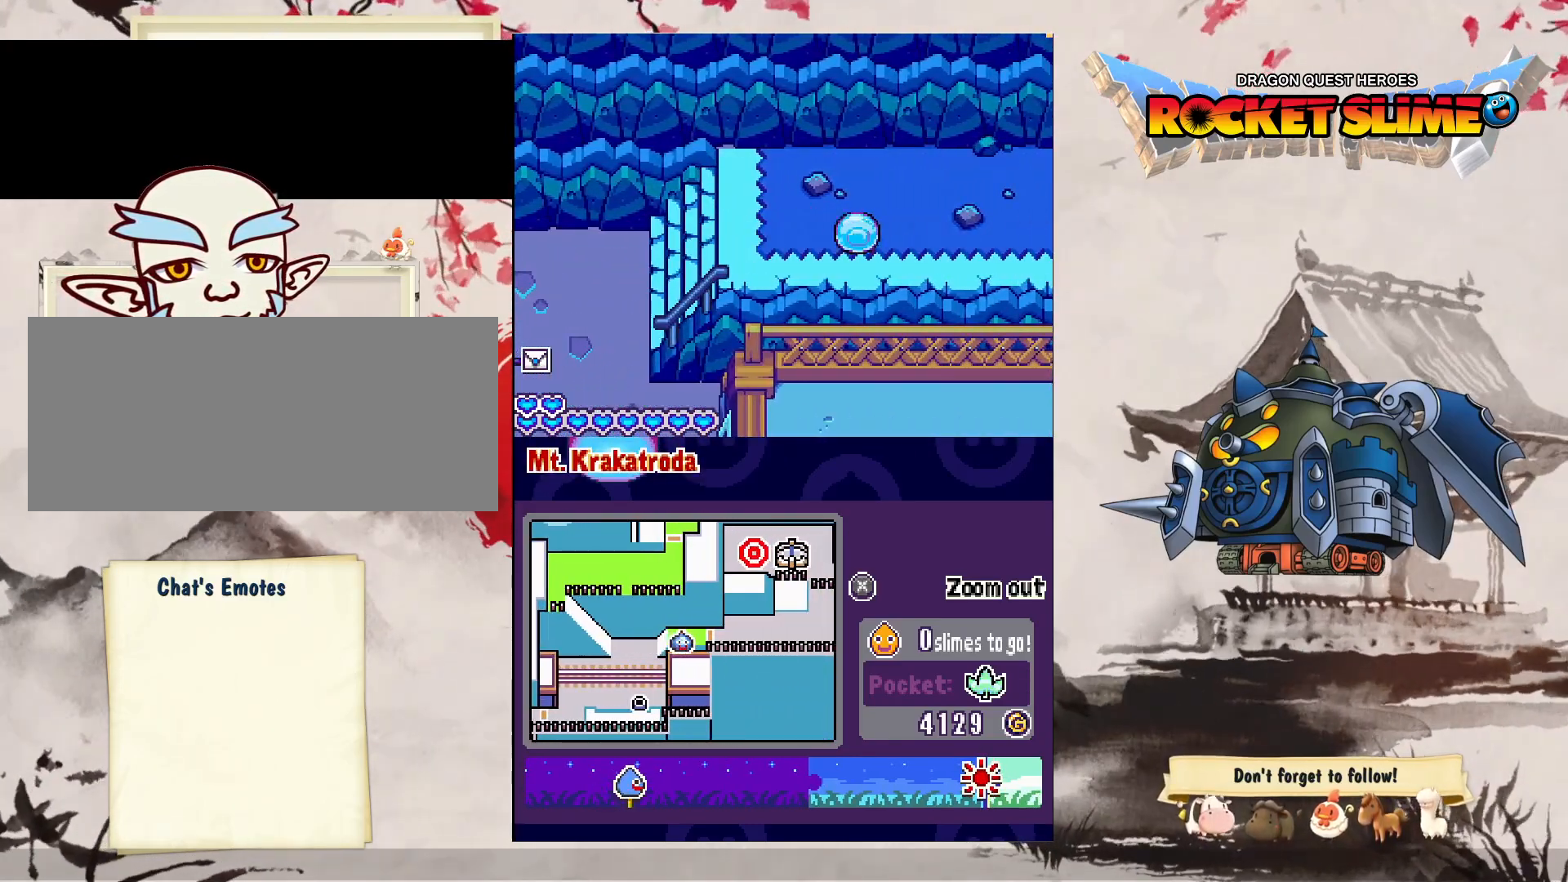
{"dt_ms": 500, "buttons": ["DPAD_RIGHT"], "left_stick": "center", "right_stick": "center", "events": []}
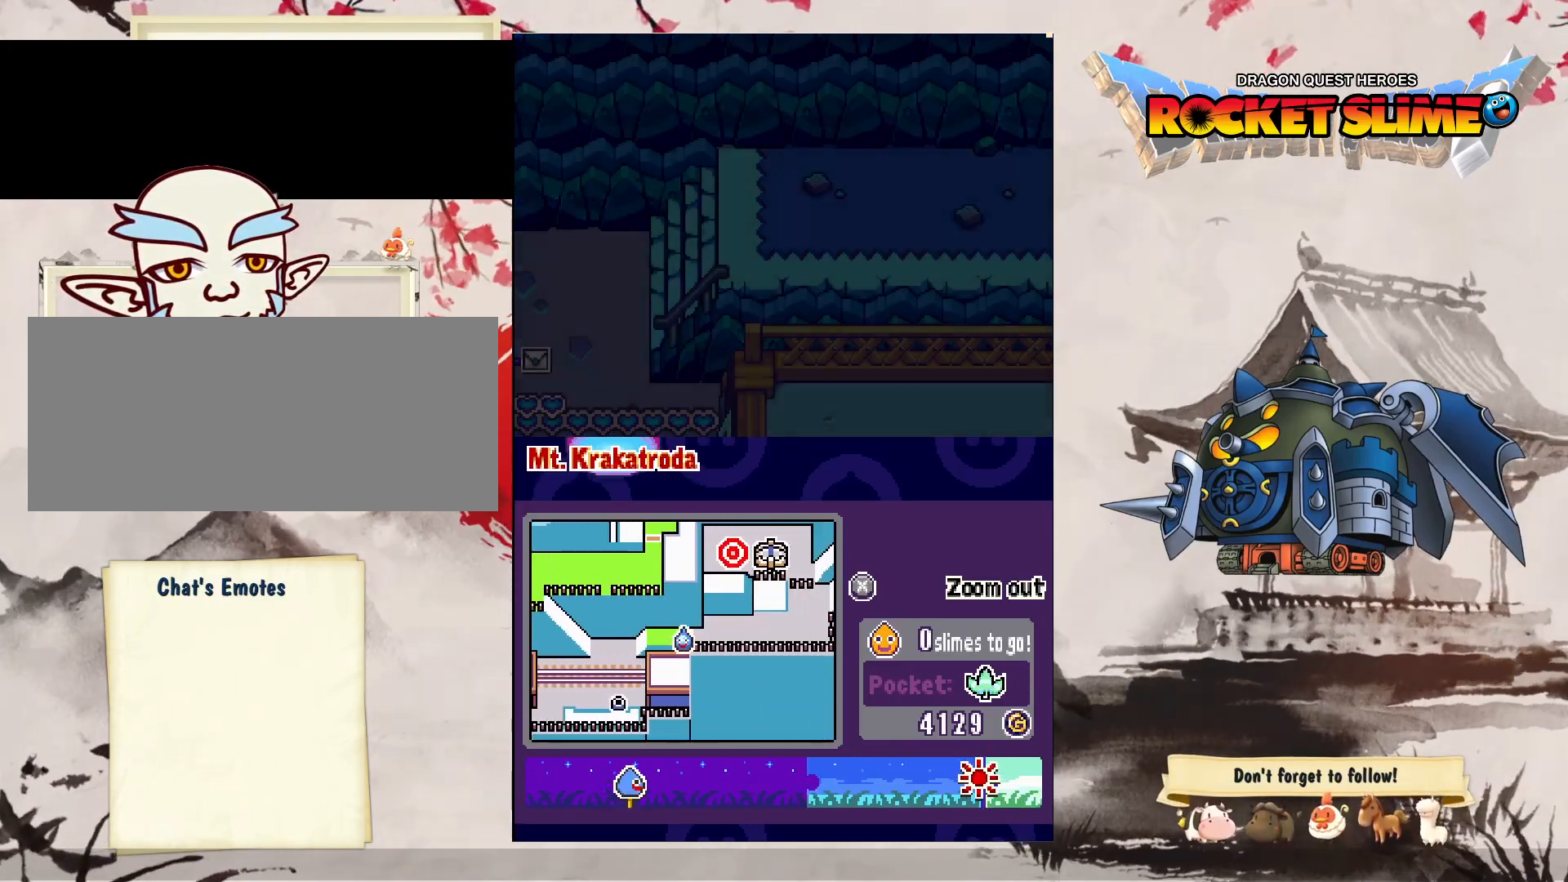
{"dt_ms": 500, "buttons": ["DPAD_RIGHT"], "left_stick": "center", "right_stick": "center", "events": []}
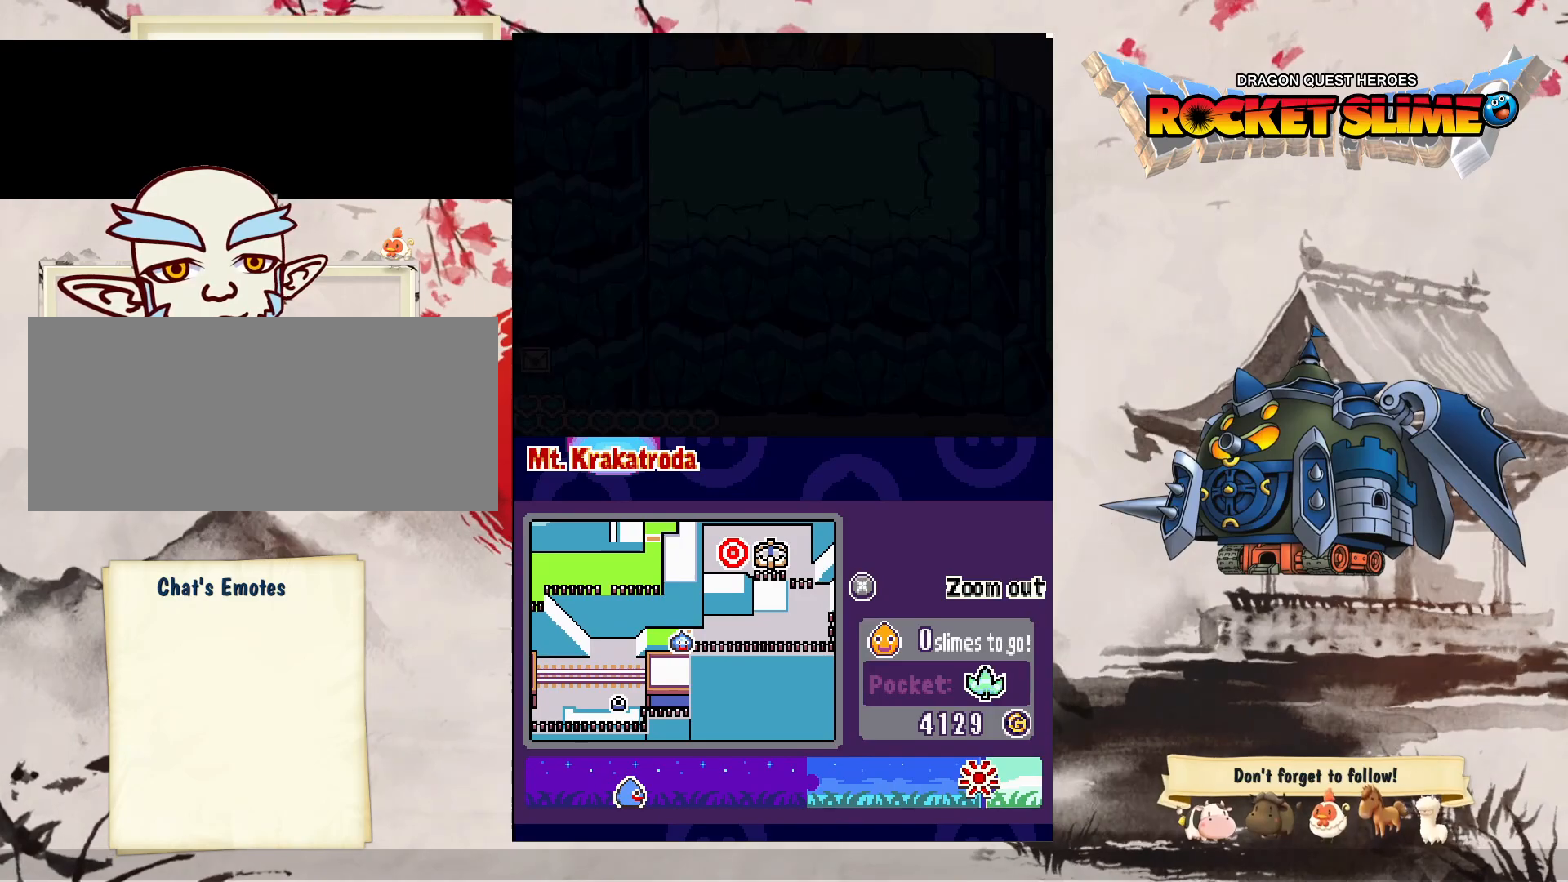
{"dt_ms": 500, "buttons": ["DPAD_DOWN", "DPAD_RIGHT"], "left_stick": "center", "right_stick": "center", "events": [[433, "DPAD_DOWN", "down"]]}
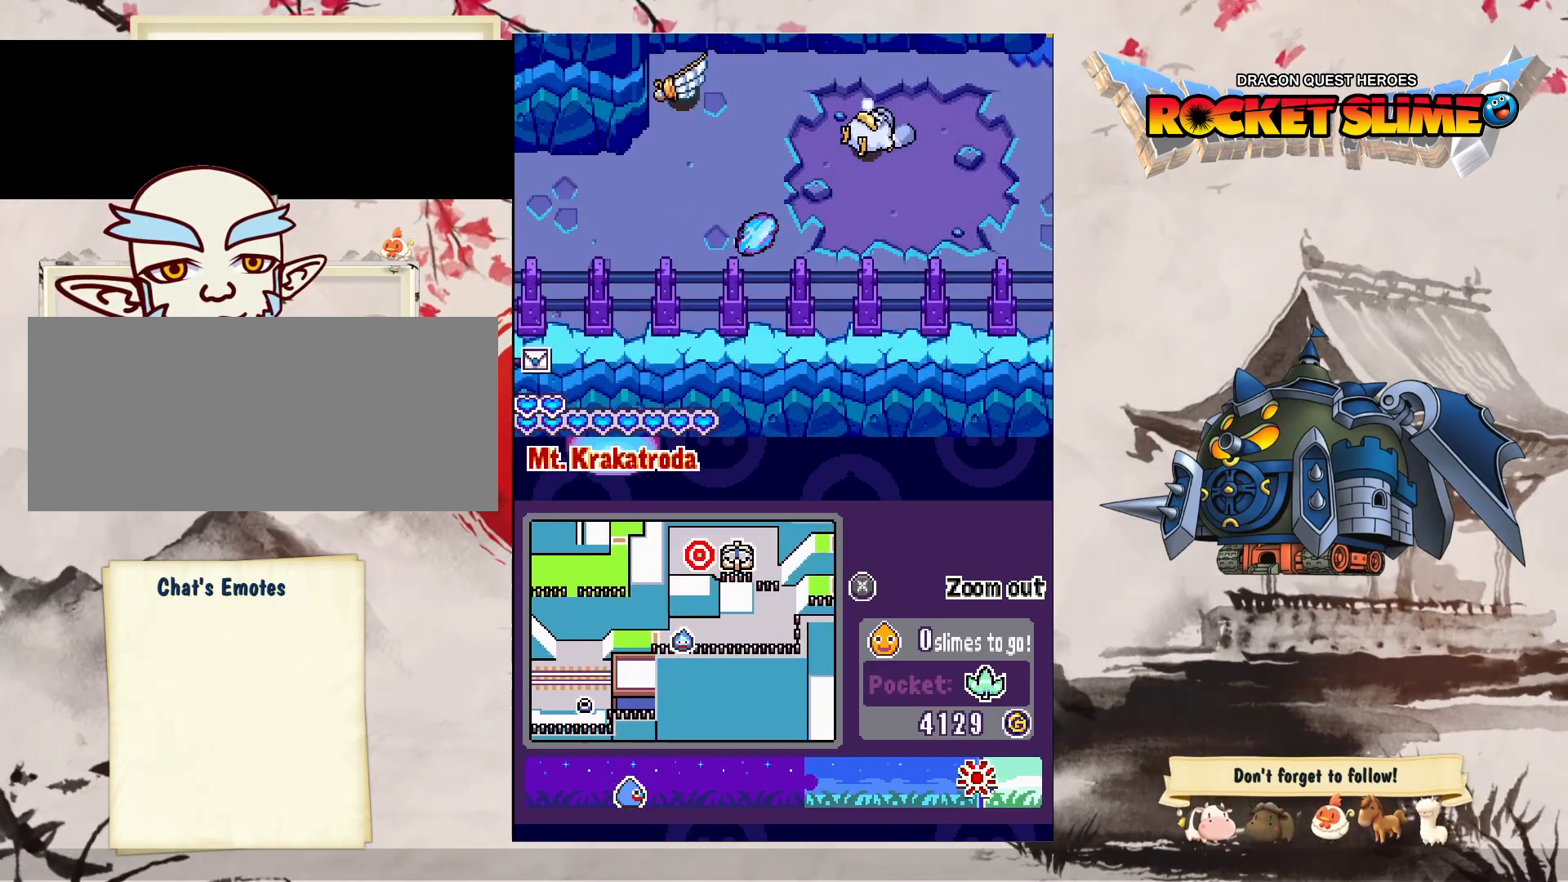
{"dt_ms": 1000, "buttons": ["DPAD_DOWN", "DPAD_RIGHT"], "left_stick": "center", "right_stick": "center", "events": [[133, "DPAD_RIGHT", "up"], [400, "DPAD_RIGHT", "down"], [600, "DPAD_DOWN", "up"], [817, "DPAD_DOWN", "down"]]}
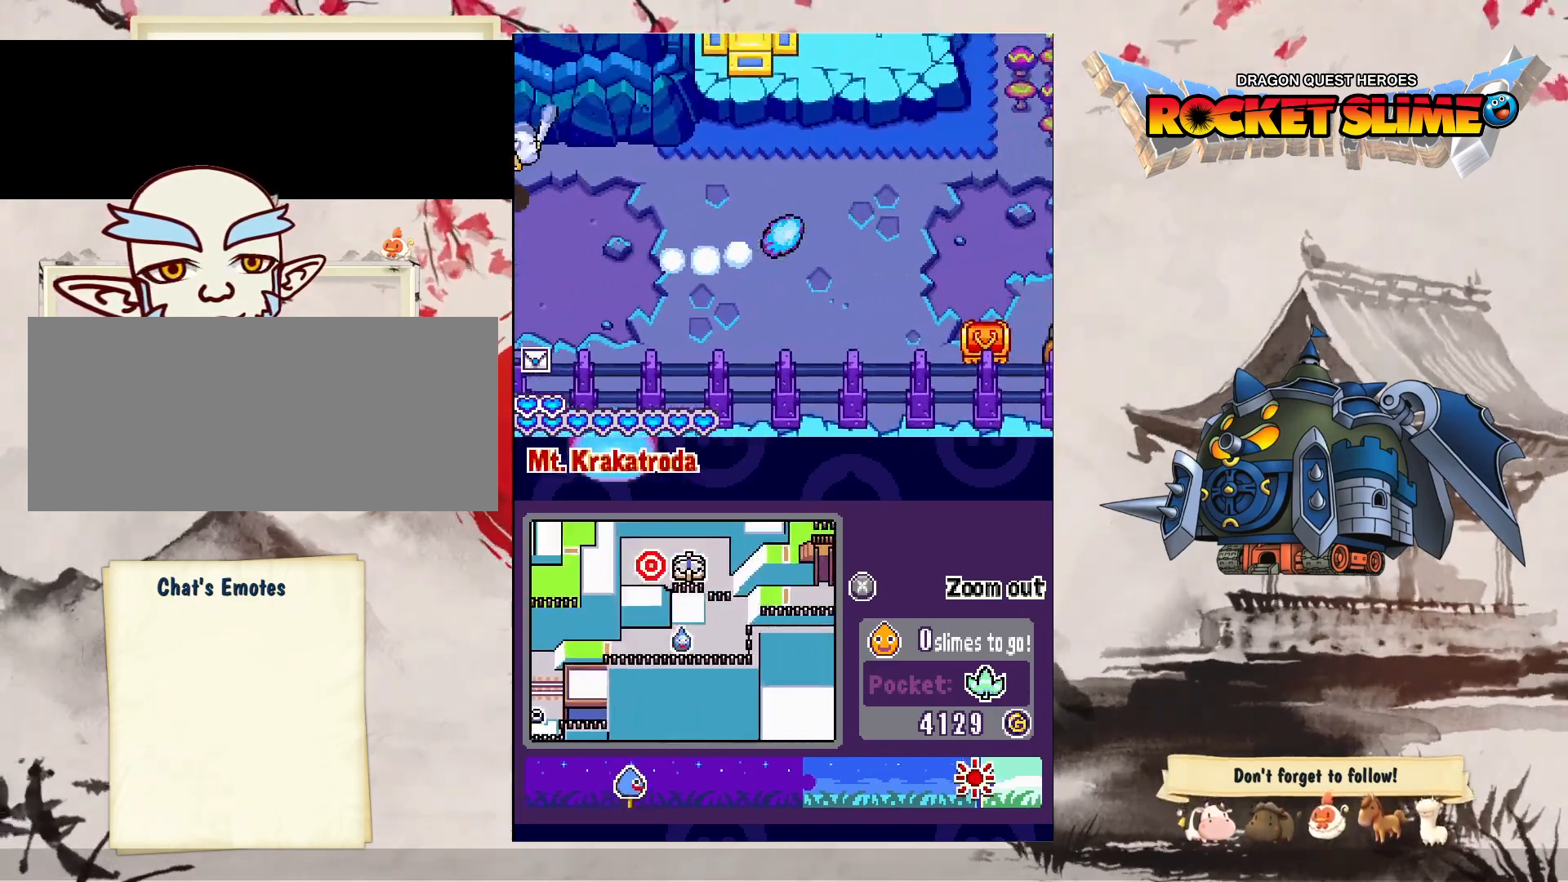
{"dt_ms": 500, "buttons": ["Y", "DPAD_DOWN", "DPAD_RIGHT"], "left_stick": "center", "right_stick": "center", "events": [[250, "DPAD_DOWN", "up"], [300, "DPAD_DOWN", "down"], [400, "Y", "down"]]}
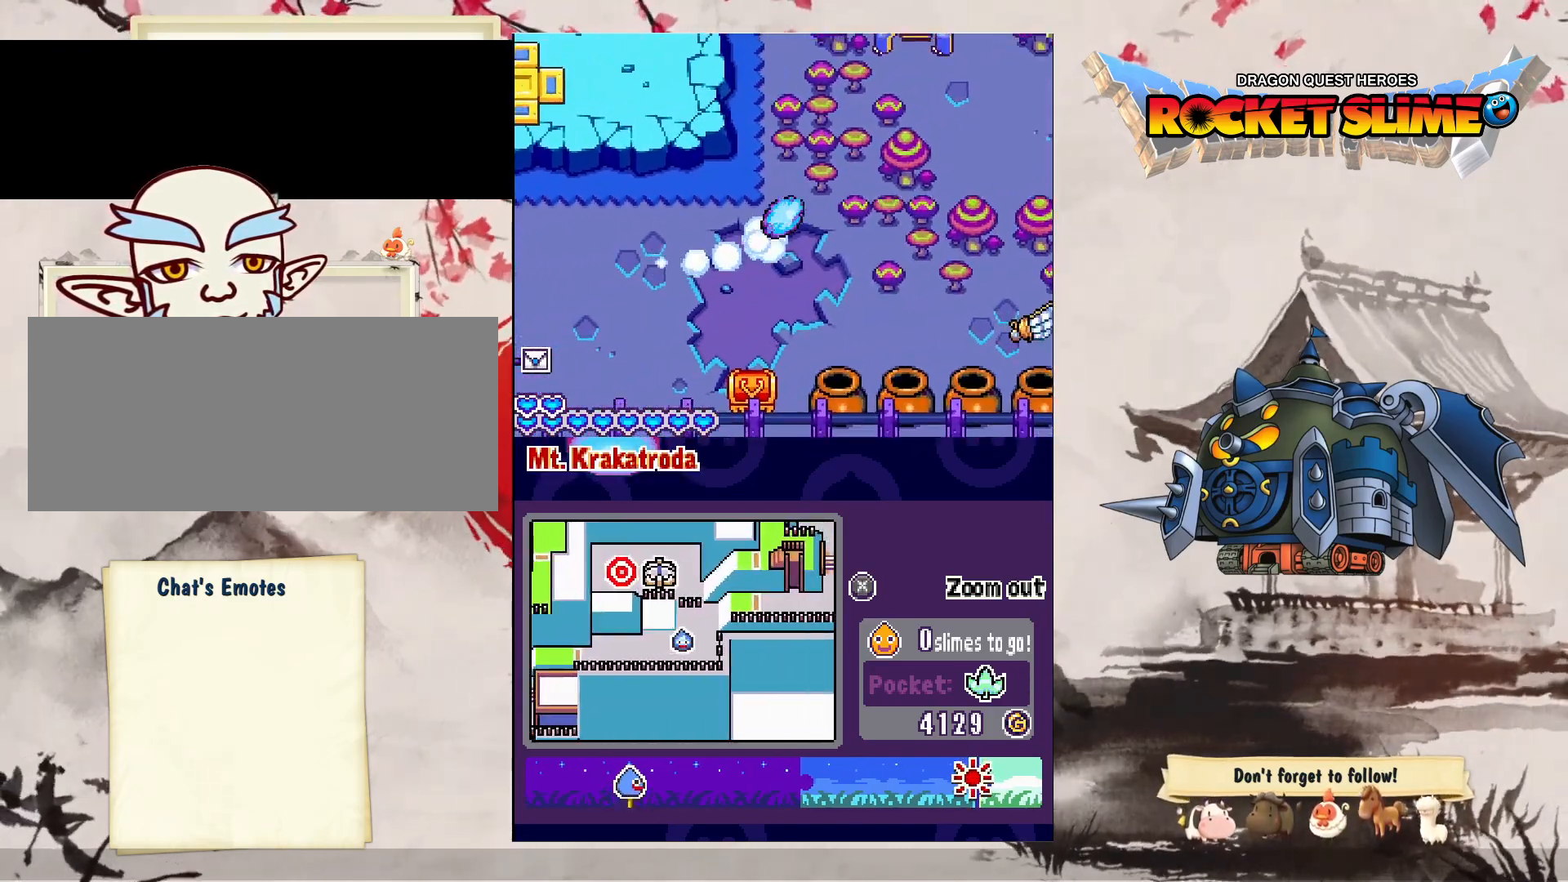
{"dt_ms": 500, "buttons": ["DPAD_DOWN"], "left_stick": "center", "right_stick": "center", "events": [[200, "Y", "up"], [400, "DPAD_RIGHT", "up"]]}
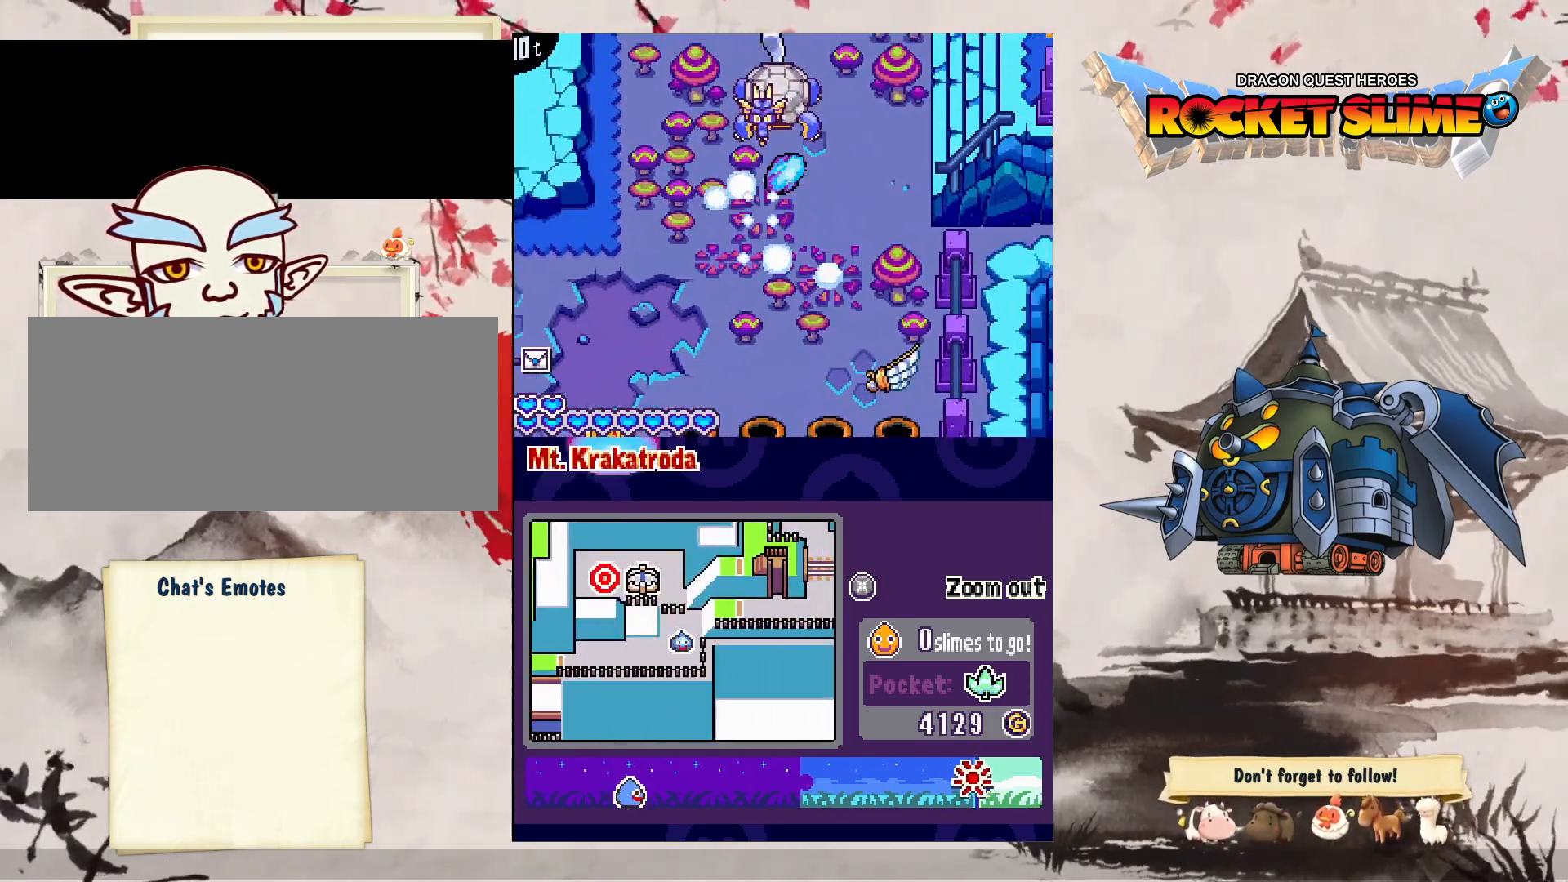
{"dt_ms": 500, "buttons": ["DPAD_DOWN", "DPAD_RIGHT"], "left_stick": "center", "right_stick": "center", "events": [[367, "DPAD_RIGHT", "down"]]}
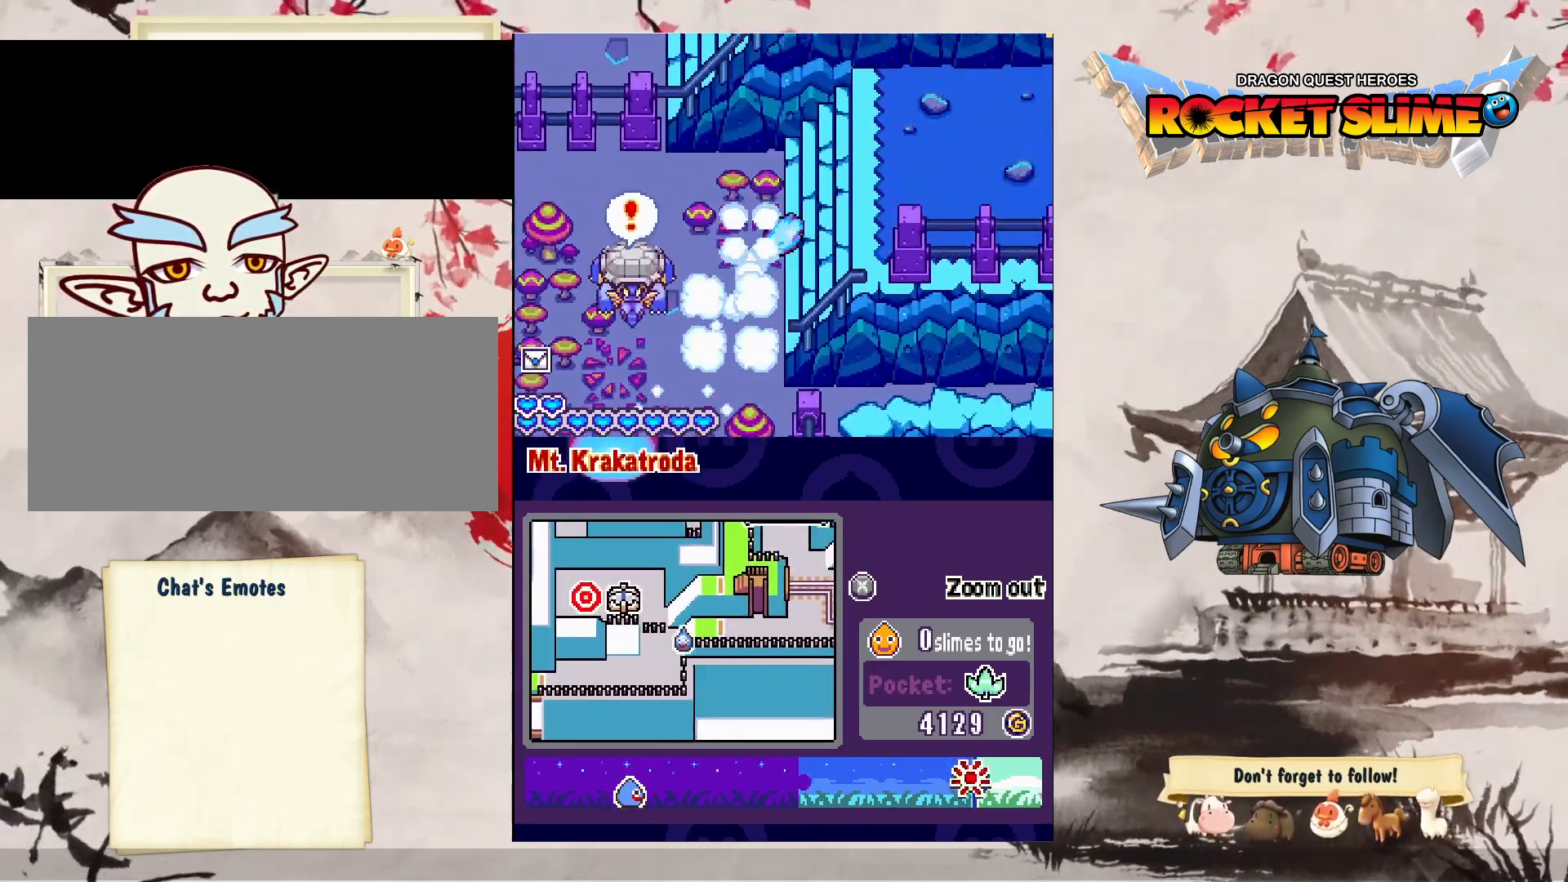
{"dt_ms": 500, "buttons": ["DPAD_RIGHT"], "left_stick": "center", "right_stick": "center", "events": [[167, "DPAD_DOWN", "up"]]}
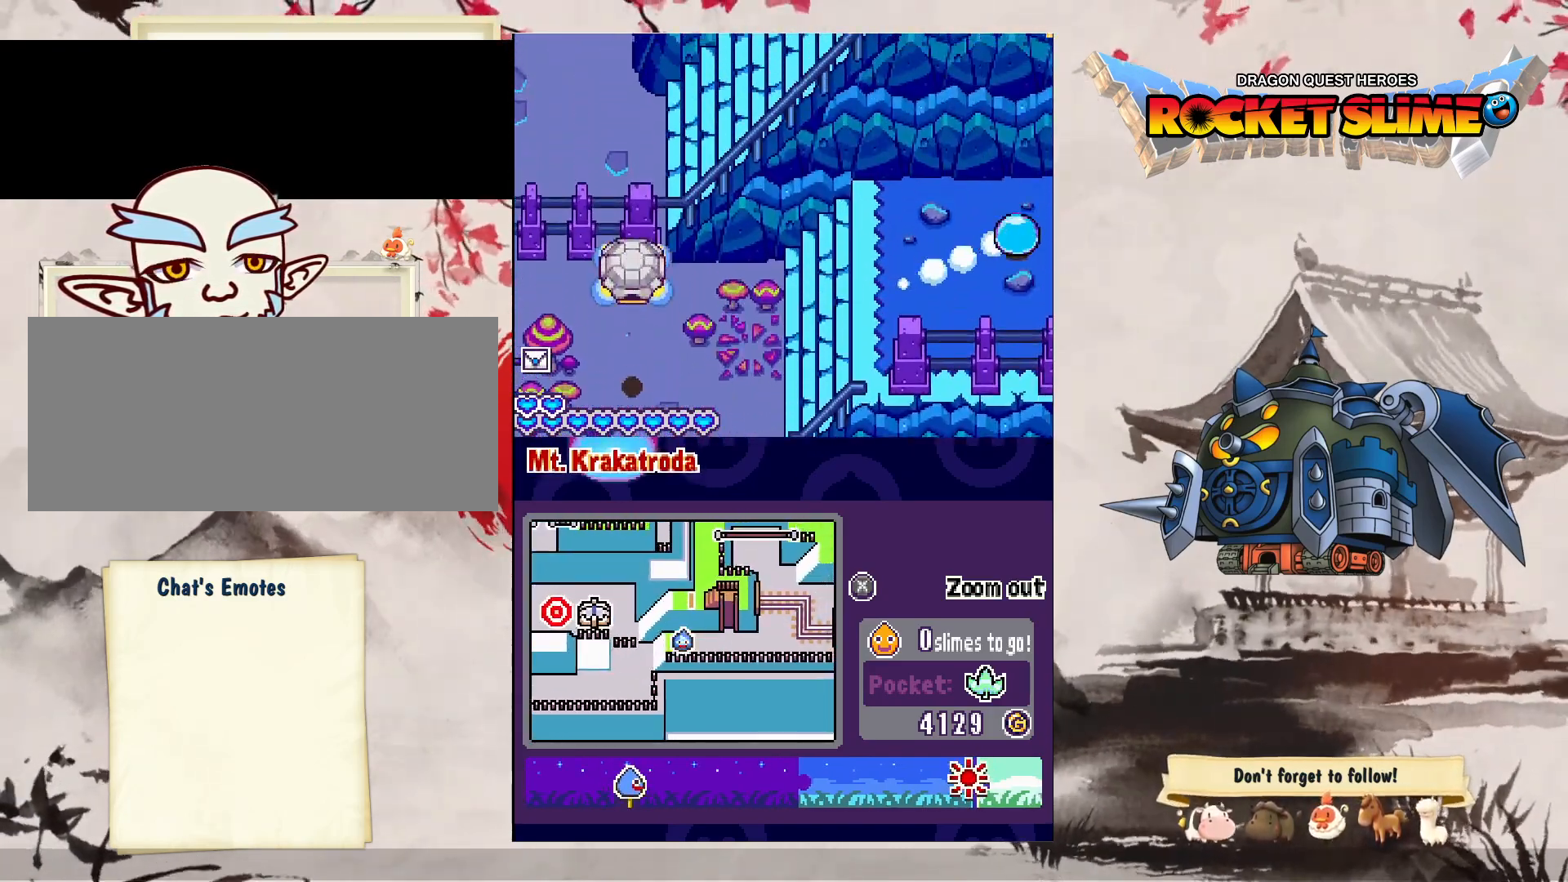
{"dt_ms": 500, "buttons": [], "left_stick": "center", "right_stick": "center", "events": [[400, "DPAD_RIGHT", "up"]]}
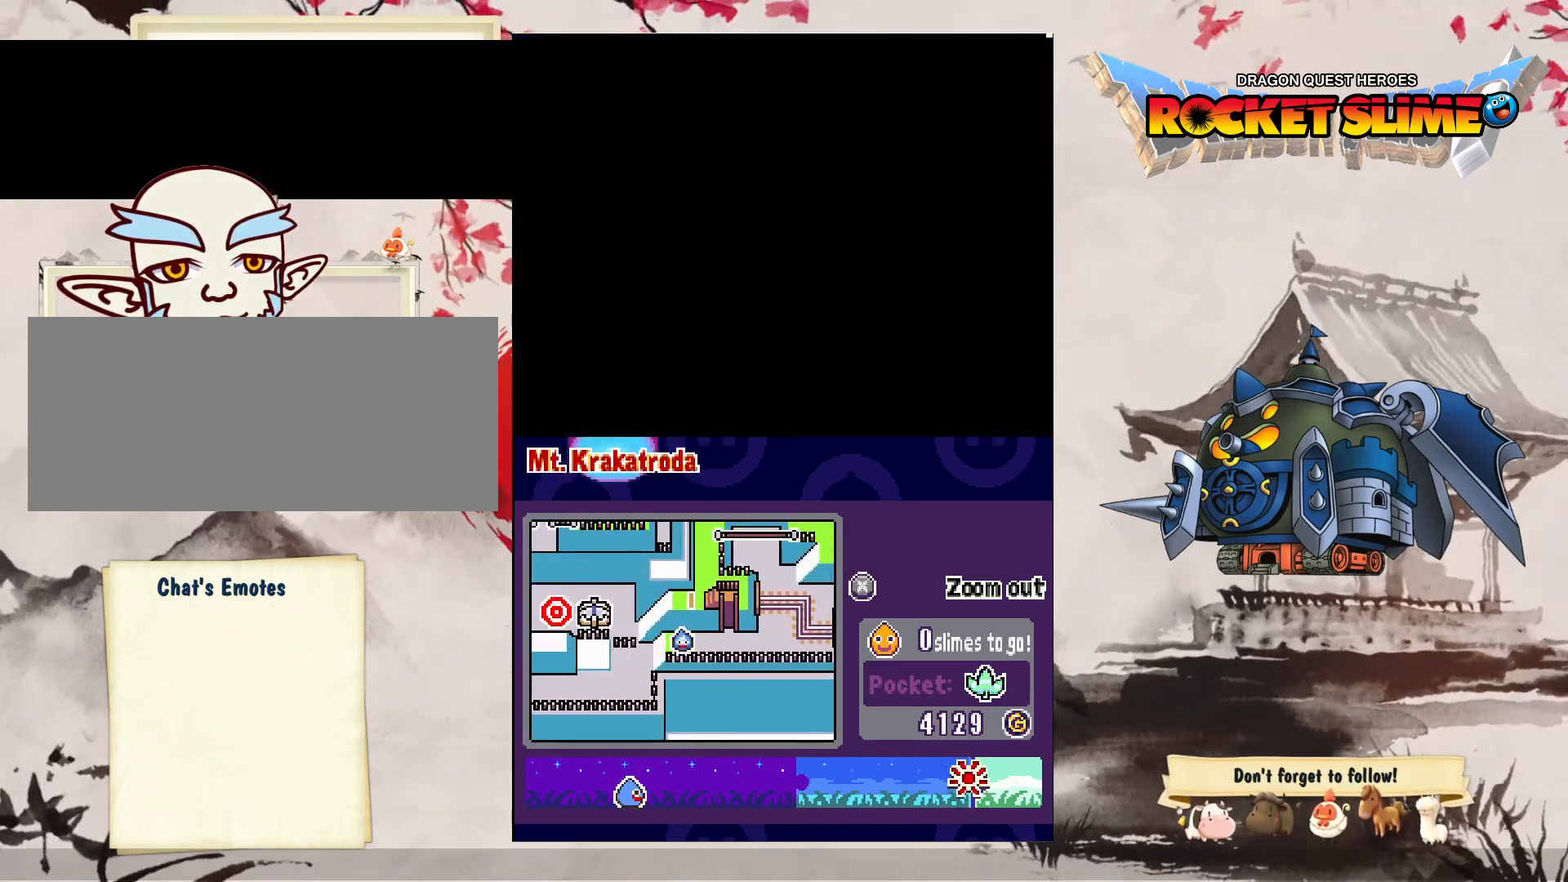
{"dt_ms": 500, "buttons": ["DPAD_RIGHT"], "left_stick": "center", "right_stick": "center", "events": [[67, "DPAD_RIGHT", "down"]]}
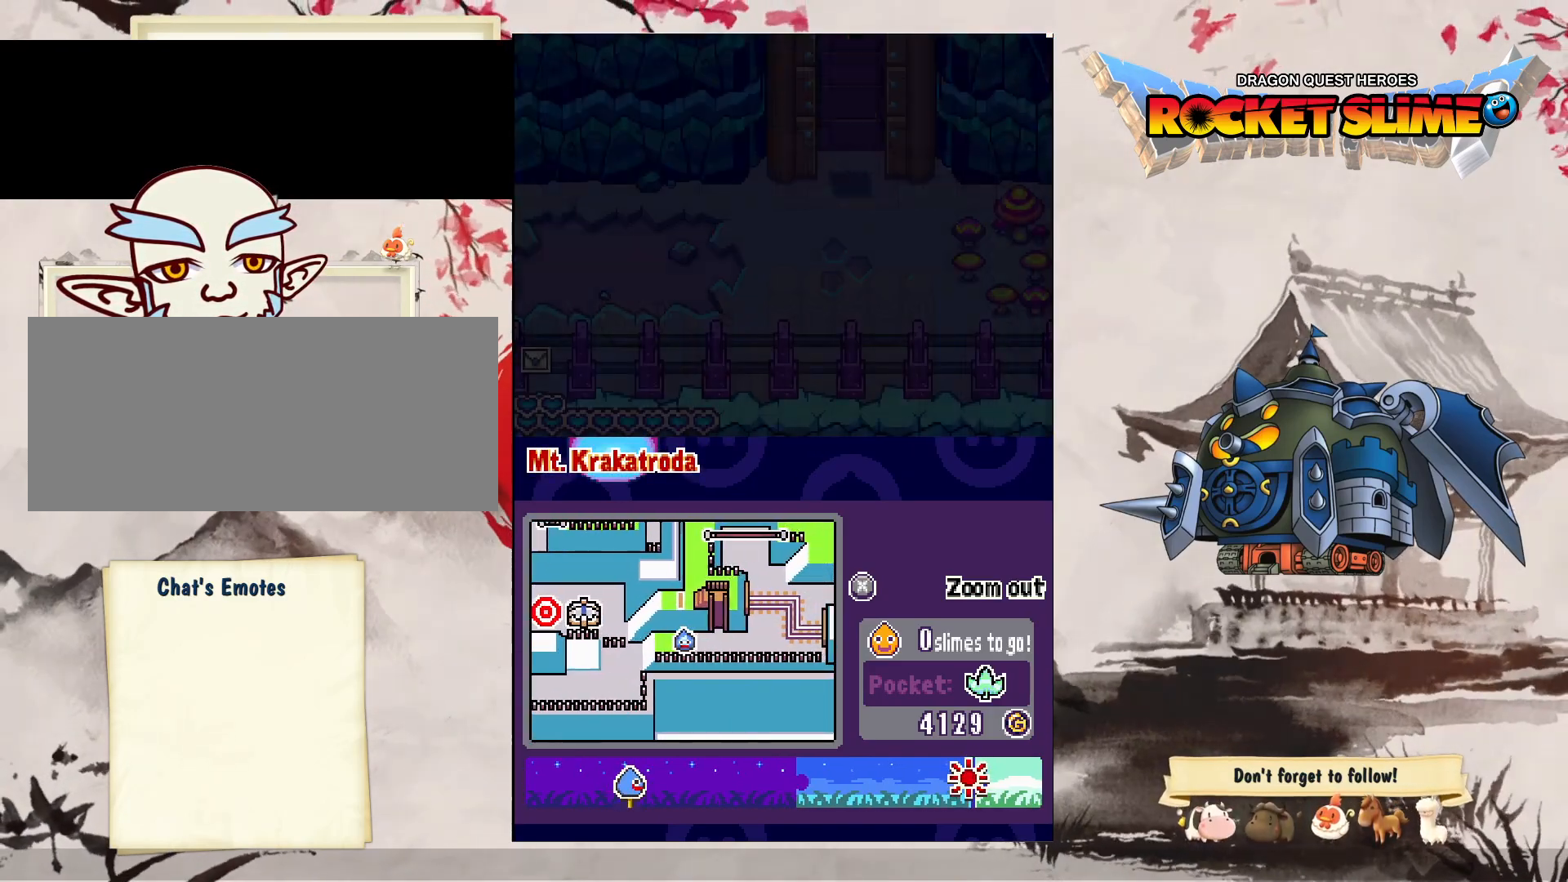
{"dt_ms": 500, "buttons": ["DPAD_RIGHT"], "left_stick": "center", "right_stick": "center", "events": []}
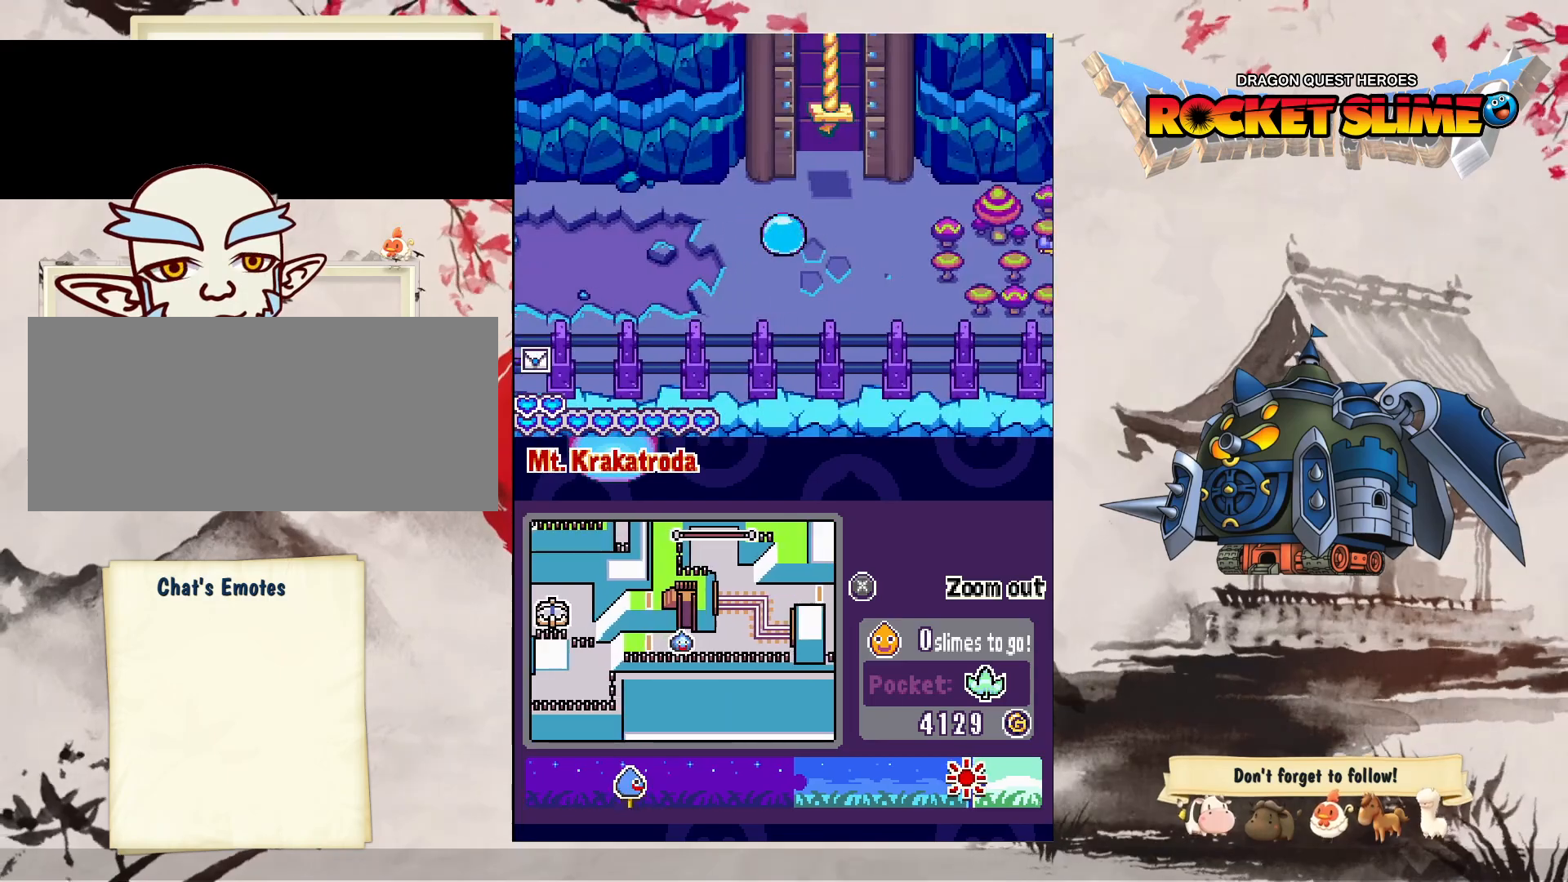
{"dt_ms": 500, "buttons": ["DPAD_RIGHT"], "left_stick": "center", "right_stick": "center", "events": [[167, "Y", "down"], [450, "Y", "up"]]}
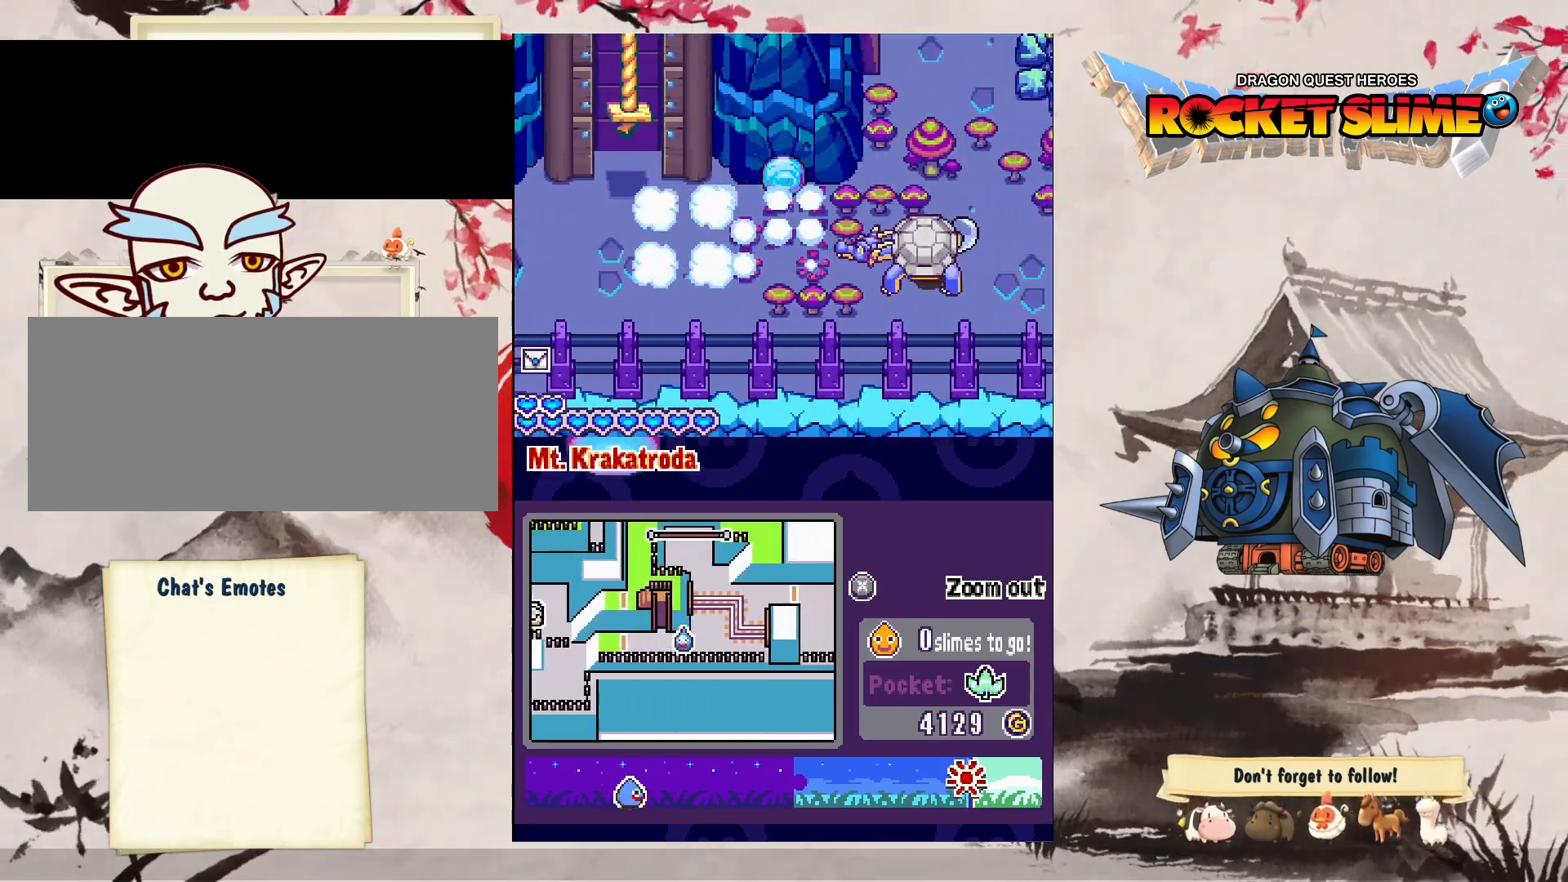
{"dt_ms": 500, "buttons": ["DPAD_DOWN", "DPAD_RIGHT"], "left_stick": "center", "right_stick": "center", "events": [[183, "DPAD_DOWN", "down"]]}
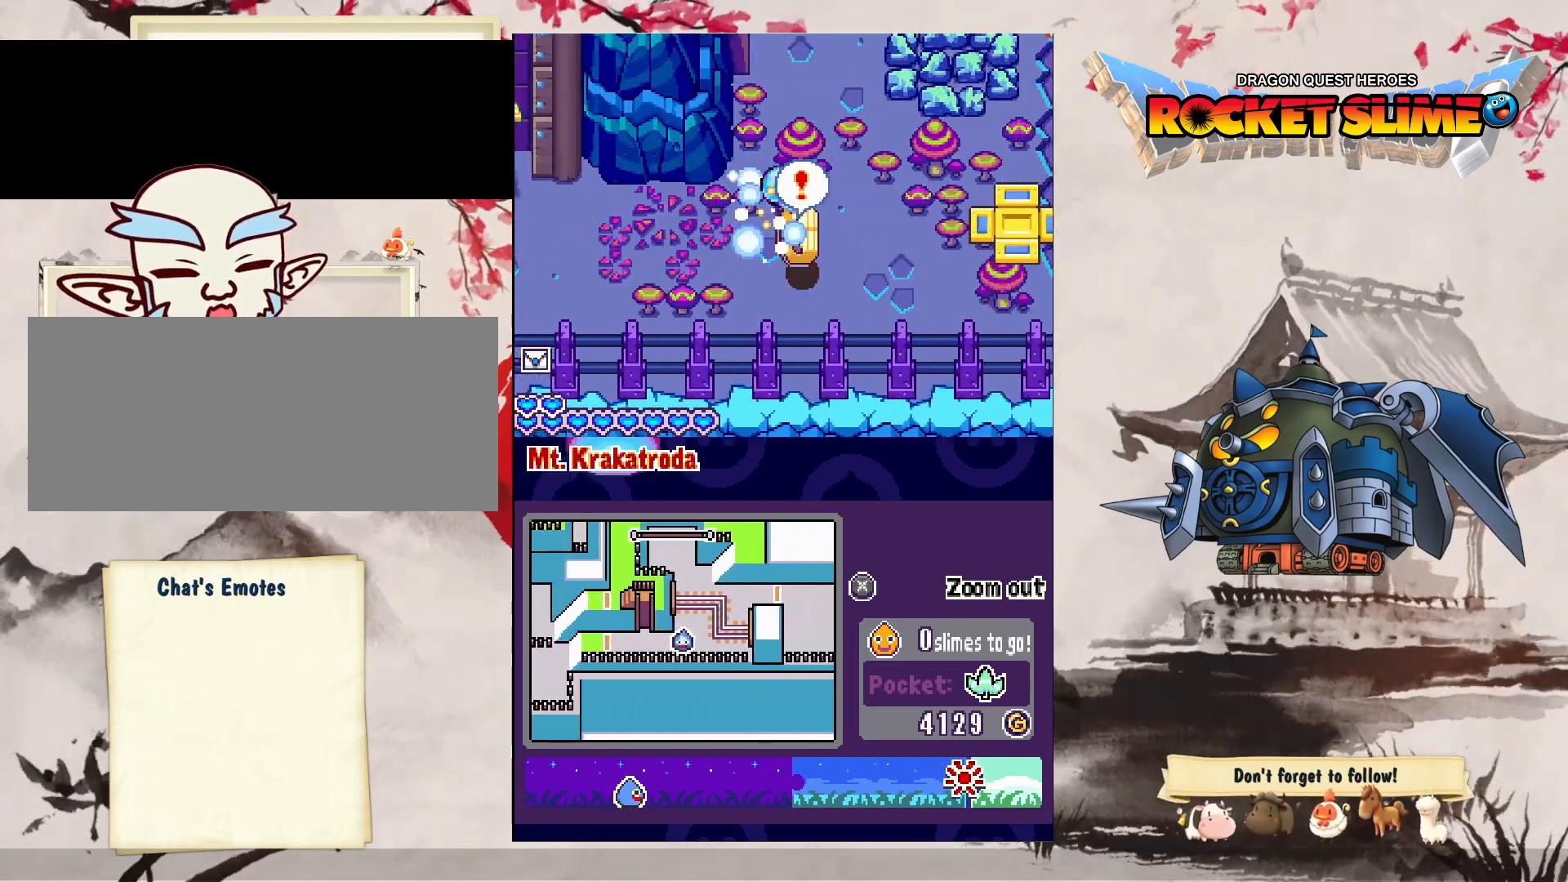
{"dt_ms": 500, "buttons": ["DPAD_DOWN"], "left_stick": "center", "right_stick": "center", "events": [[167, "DPAD_RIGHT", "up"]]}
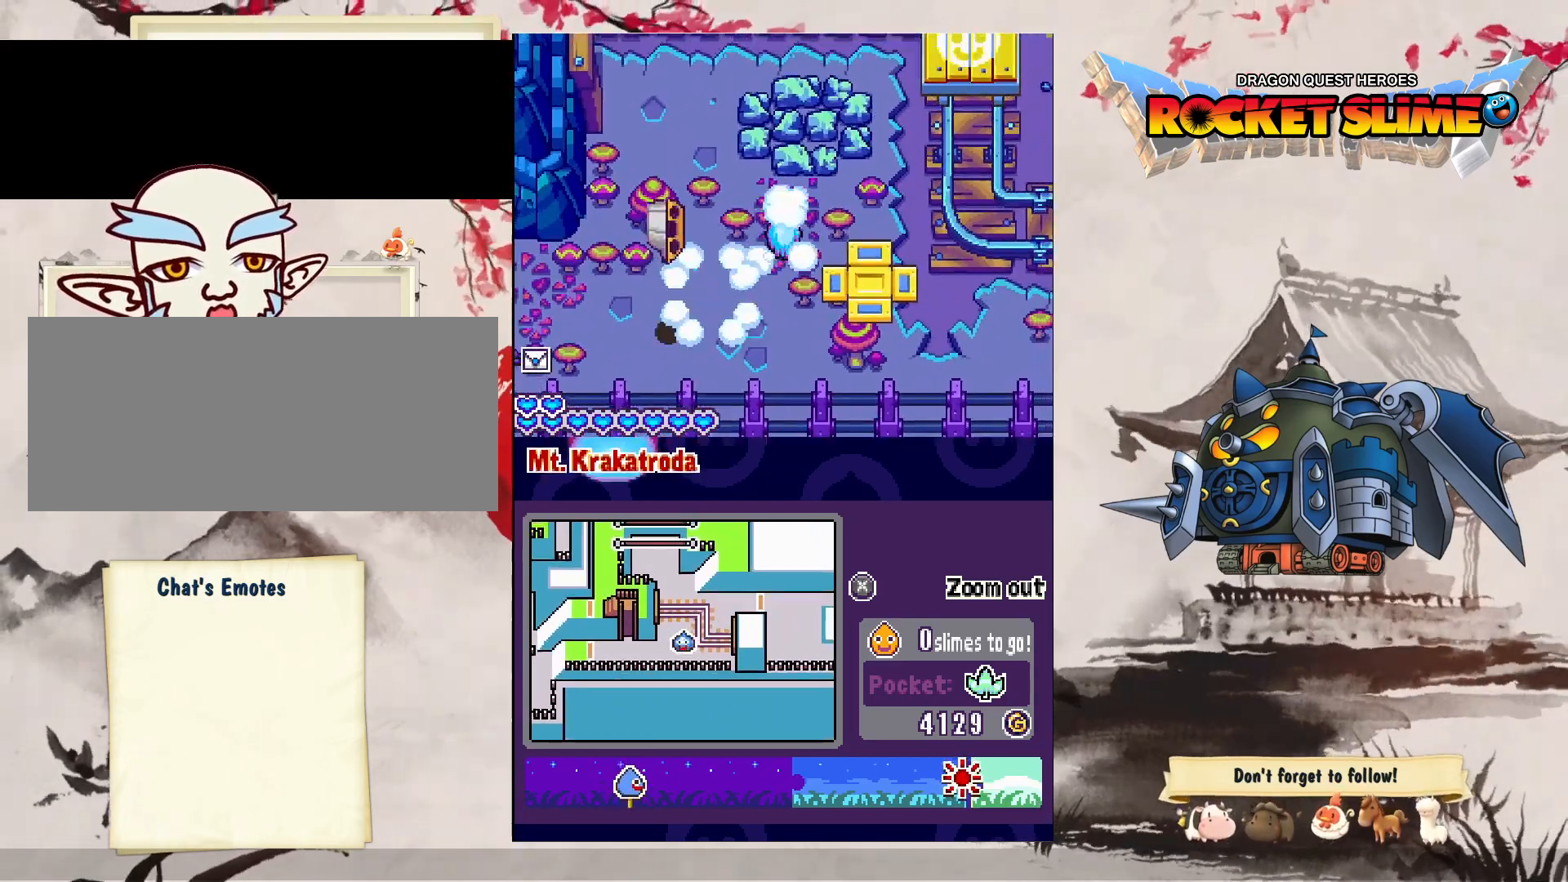
{"dt_ms": 1000, "buttons": ["DPAD_DOWN"], "left_stick": "center", "right_stick": "center", "events": [[400, "Y", "down"], [733, "Y", "up"]]}
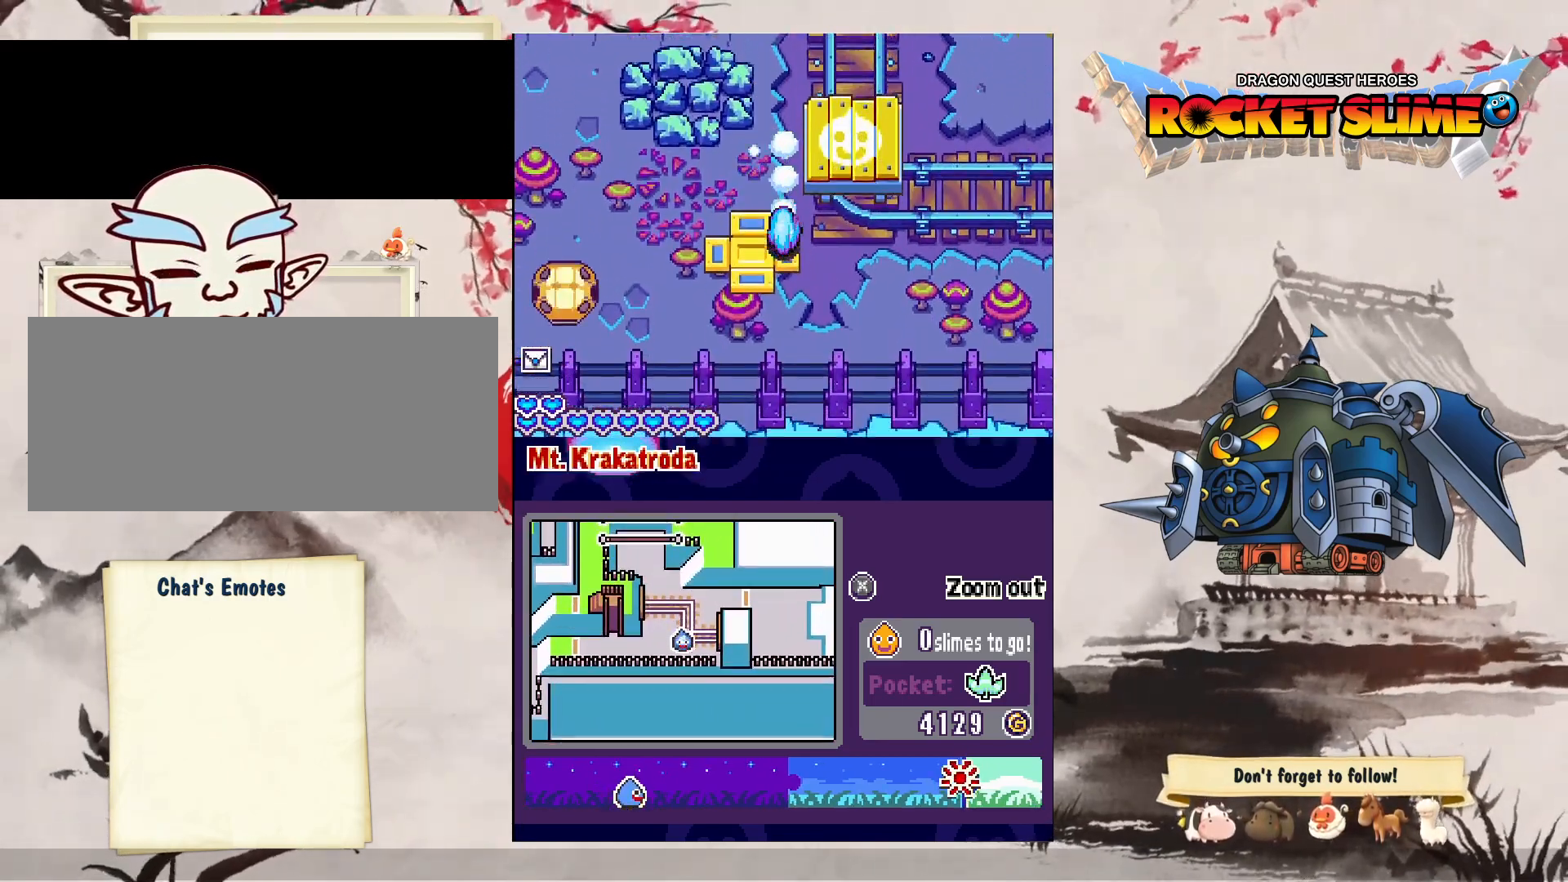
{"dt_ms": 1000, "buttons": ["DPAD_DOWN"], "left_stick": "center", "right_stick": "center", "events": [[33, "DPAD_RIGHT", "down"], [117, "DPAD_UP", "down"], [200, "Y", "down"], [233, "DPAD_DOWN", "up"], [233, "DPAD_UP", "up"], [383, "DPAD_DOWN", "down"], [467, "DPAD_RIGHT", "up"], [517, "Y", "up"]]}
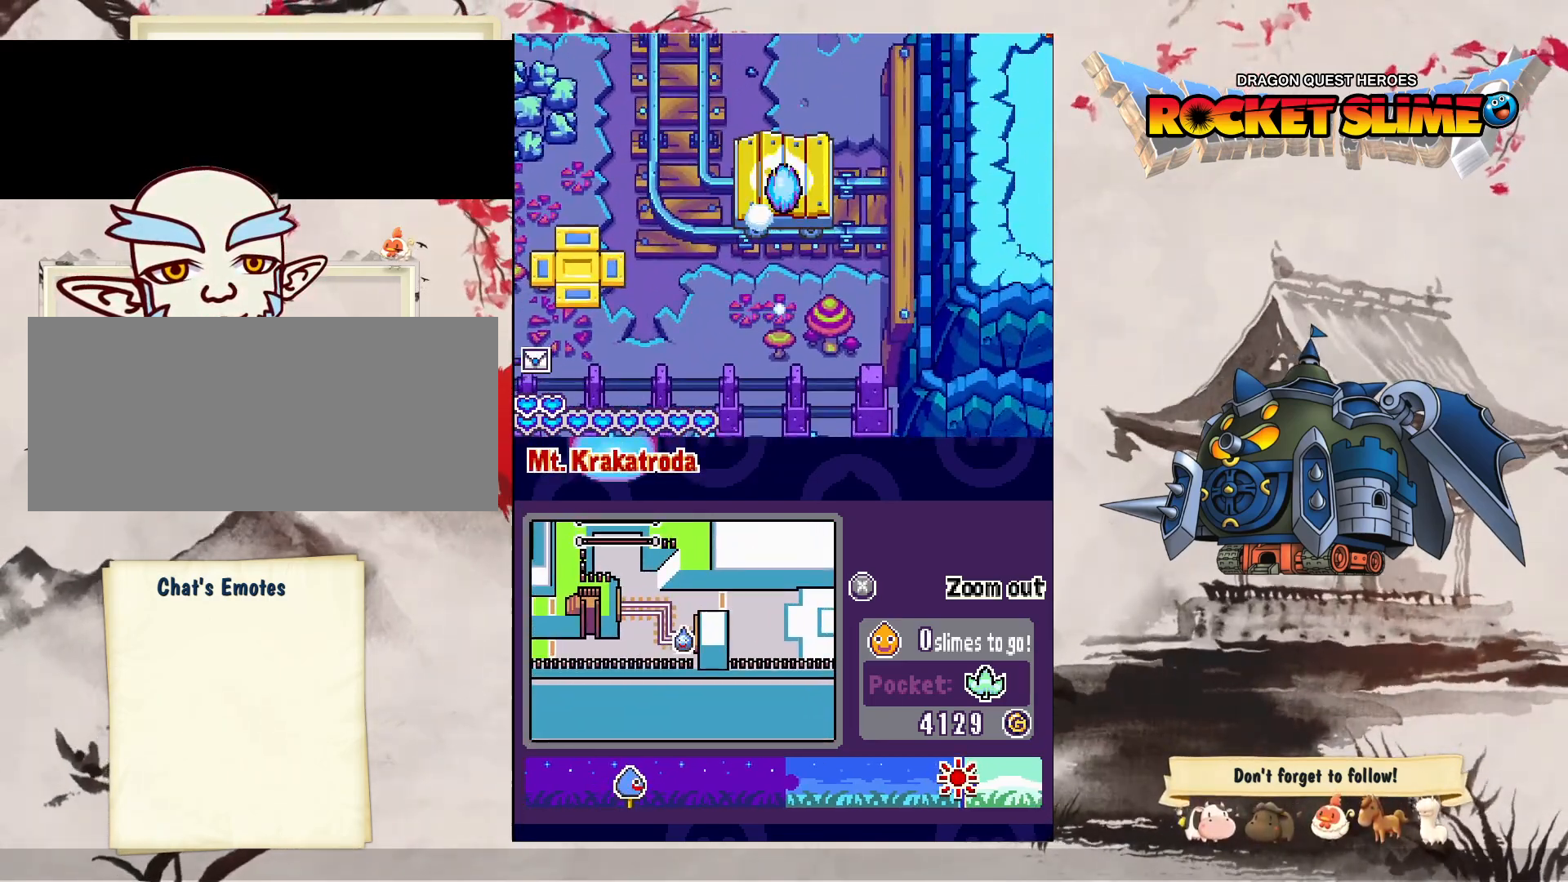
{"dt_ms": 500, "buttons": ["Y", "DPAD_DOWN"], "left_stick": "center", "right_stick": "center", "events": [[200, "Y", "down"]]}
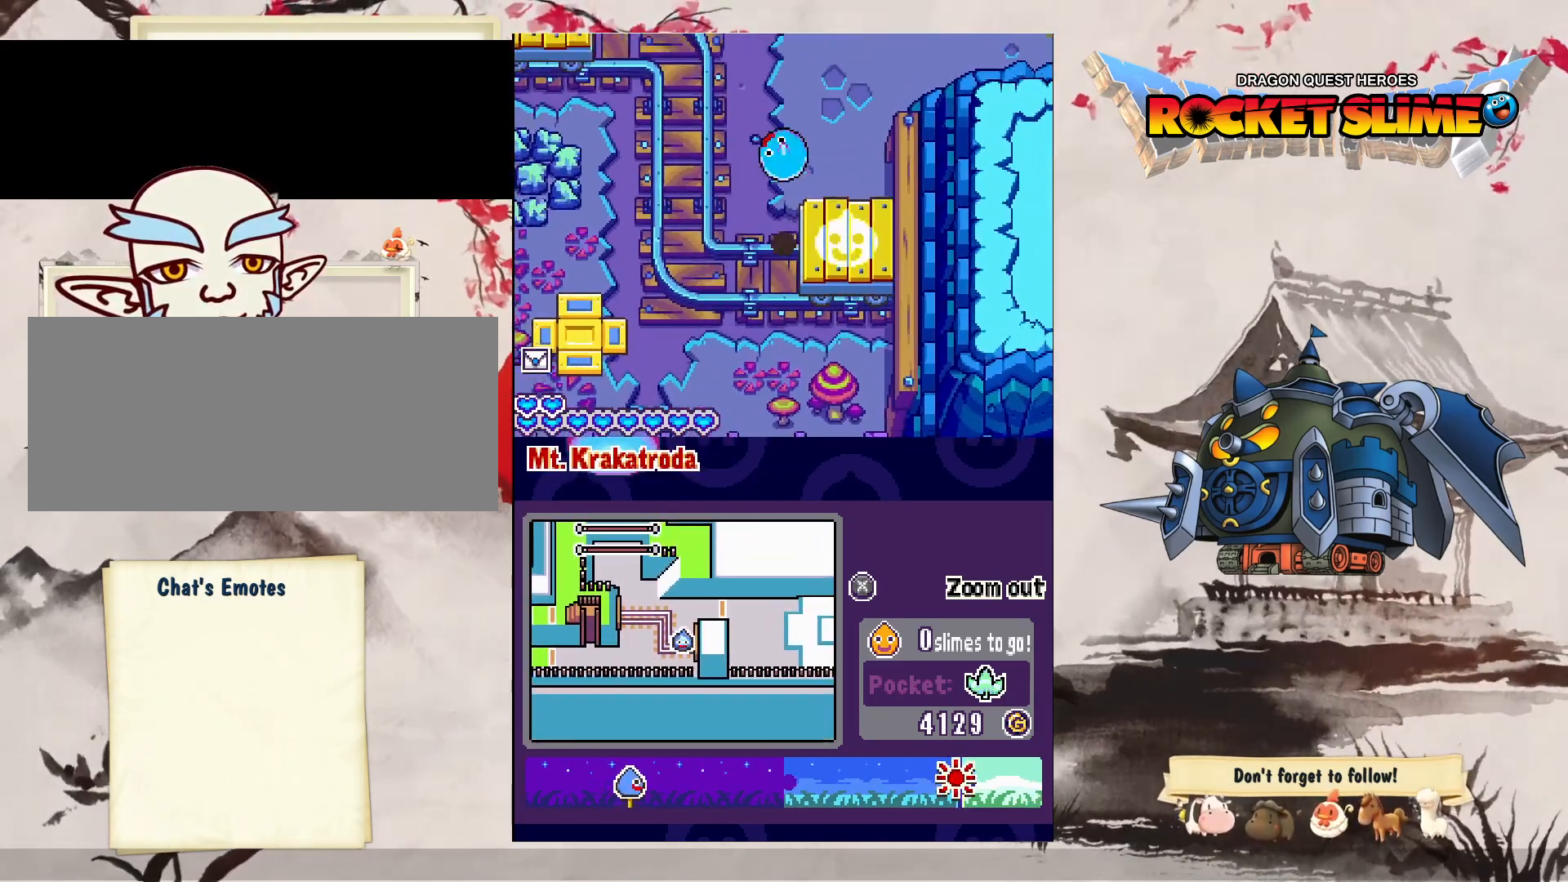
{"dt_ms": 500, "buttons": ["DPAD_DOWN"], "left_stick": "center", "right_stick": "center", "events": [[183, "Y", "up"]]}
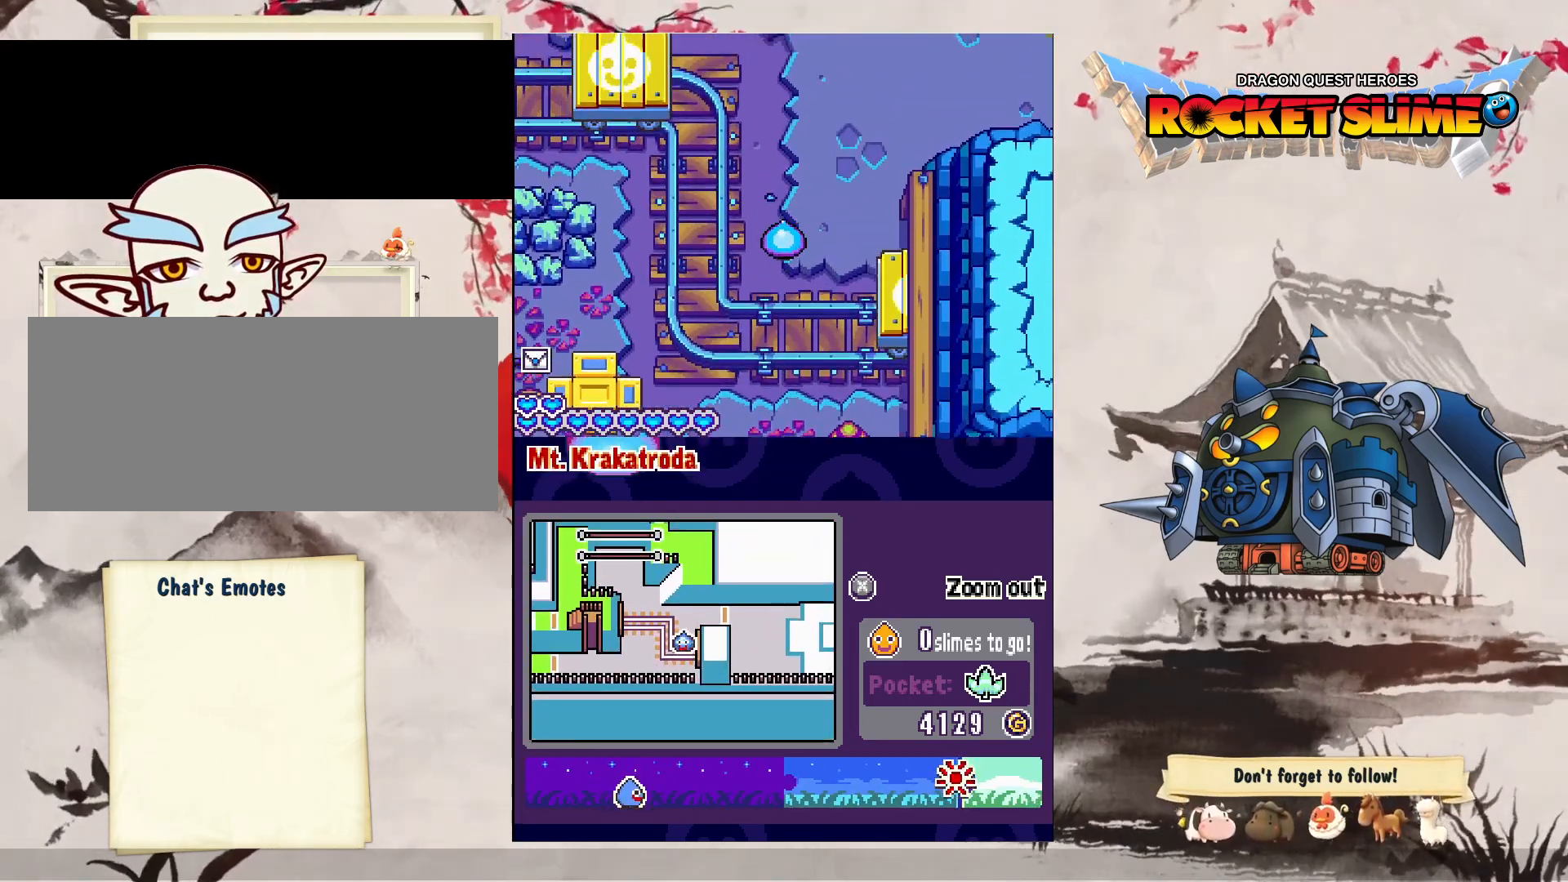
{"dt_ms": 500, "buttons": ["DPAD_UP"], "left_stick": "center", "right_stick": "center", "events": [[267, "DPAD_RIGHT", "down"], [350, "DPAD_RIGHT", "up"], [350, "DPAD_UP", "down"], [433, "DPAD_DOWN", "up"]]}
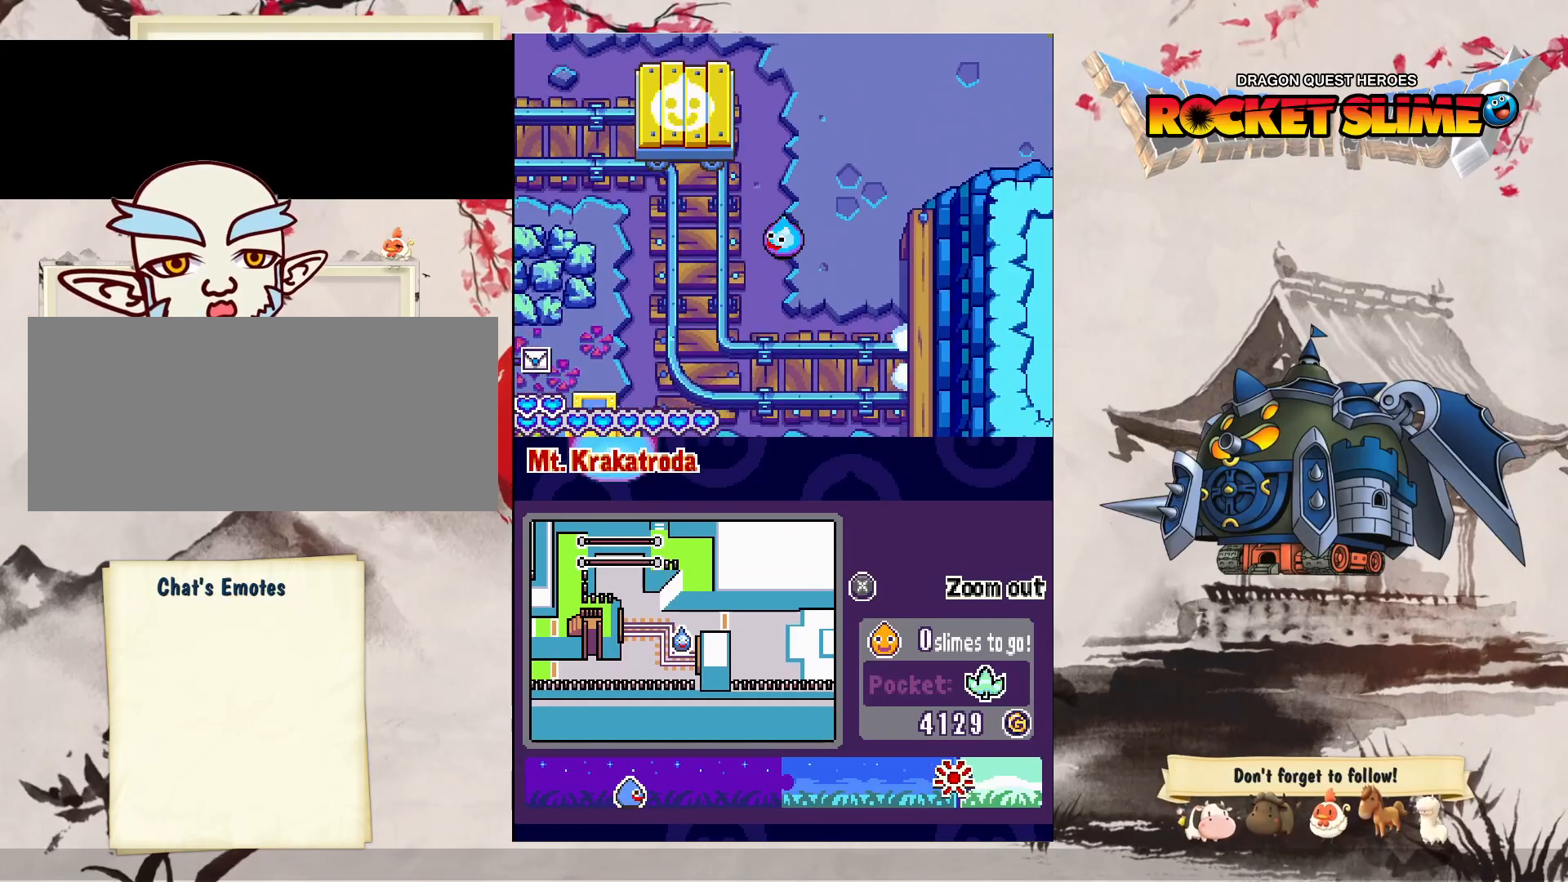
{"dt_ms": 500, "buttons": [], "left_stick": "center", "right_stick": "center", "events": [[67, "DPAD_UP", "up"], [300, "DPAD_UP", "down"], [483, "DPAD_UP", "up"]]}
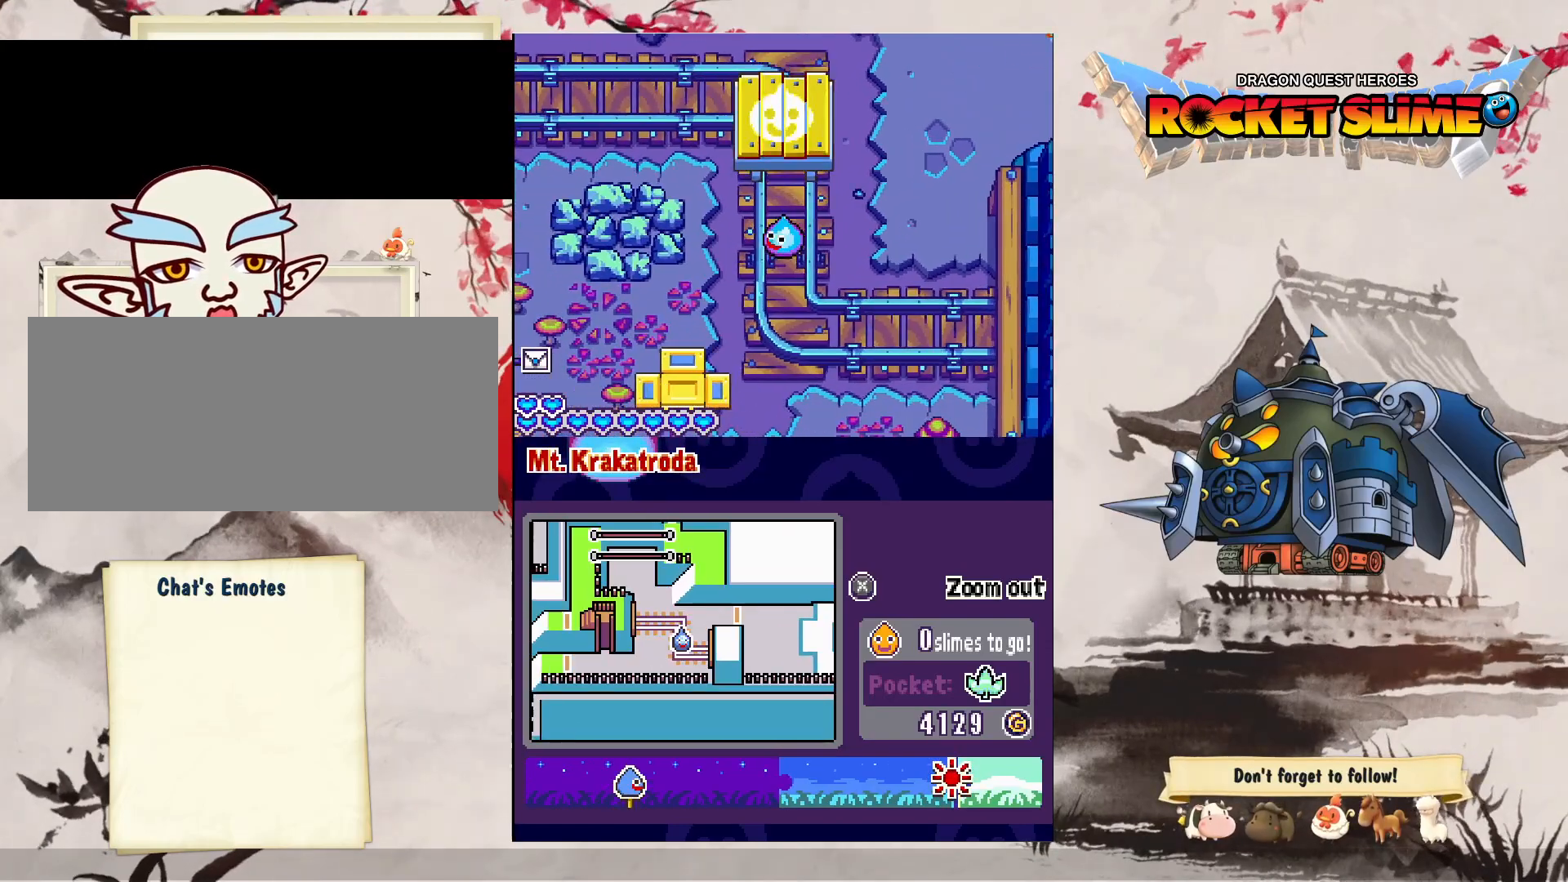
{"dt_ms": 500, "buttons": ["Y", "DPAD_DOWN"], "left_stick": "center", "right_stick": "center", "events": [[333, "DPAD_DOWN", "down"], [417, "Y", "down"]]}
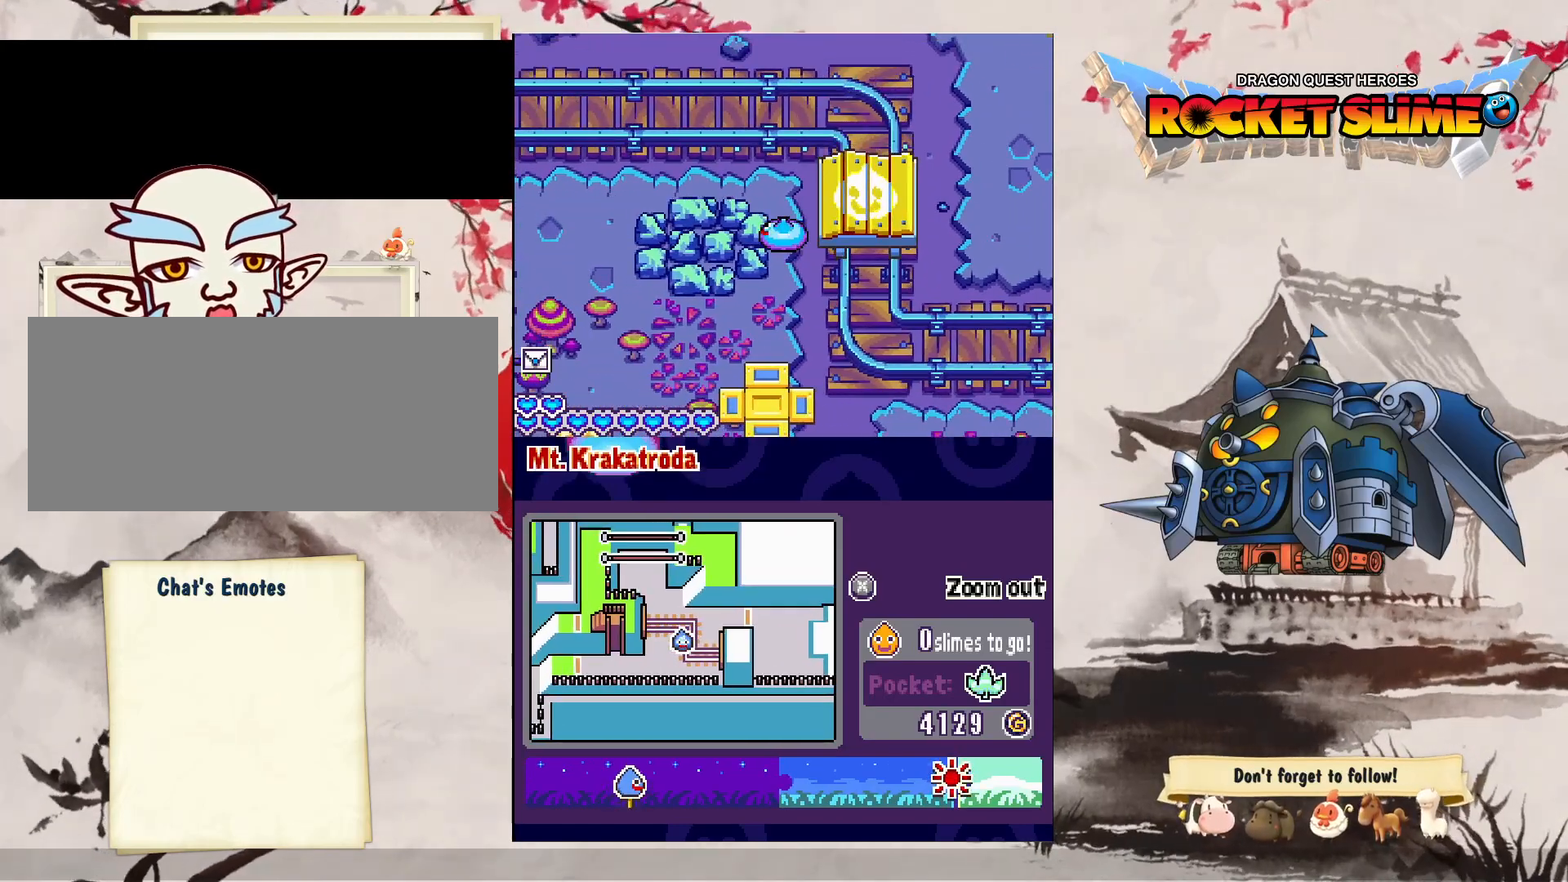
{"dt_ms": 500, "buttons": ["DPAD_DOWN"], "left_stick": "center", "right_stick": "center", "events": [[217, "Y", "up"]]}
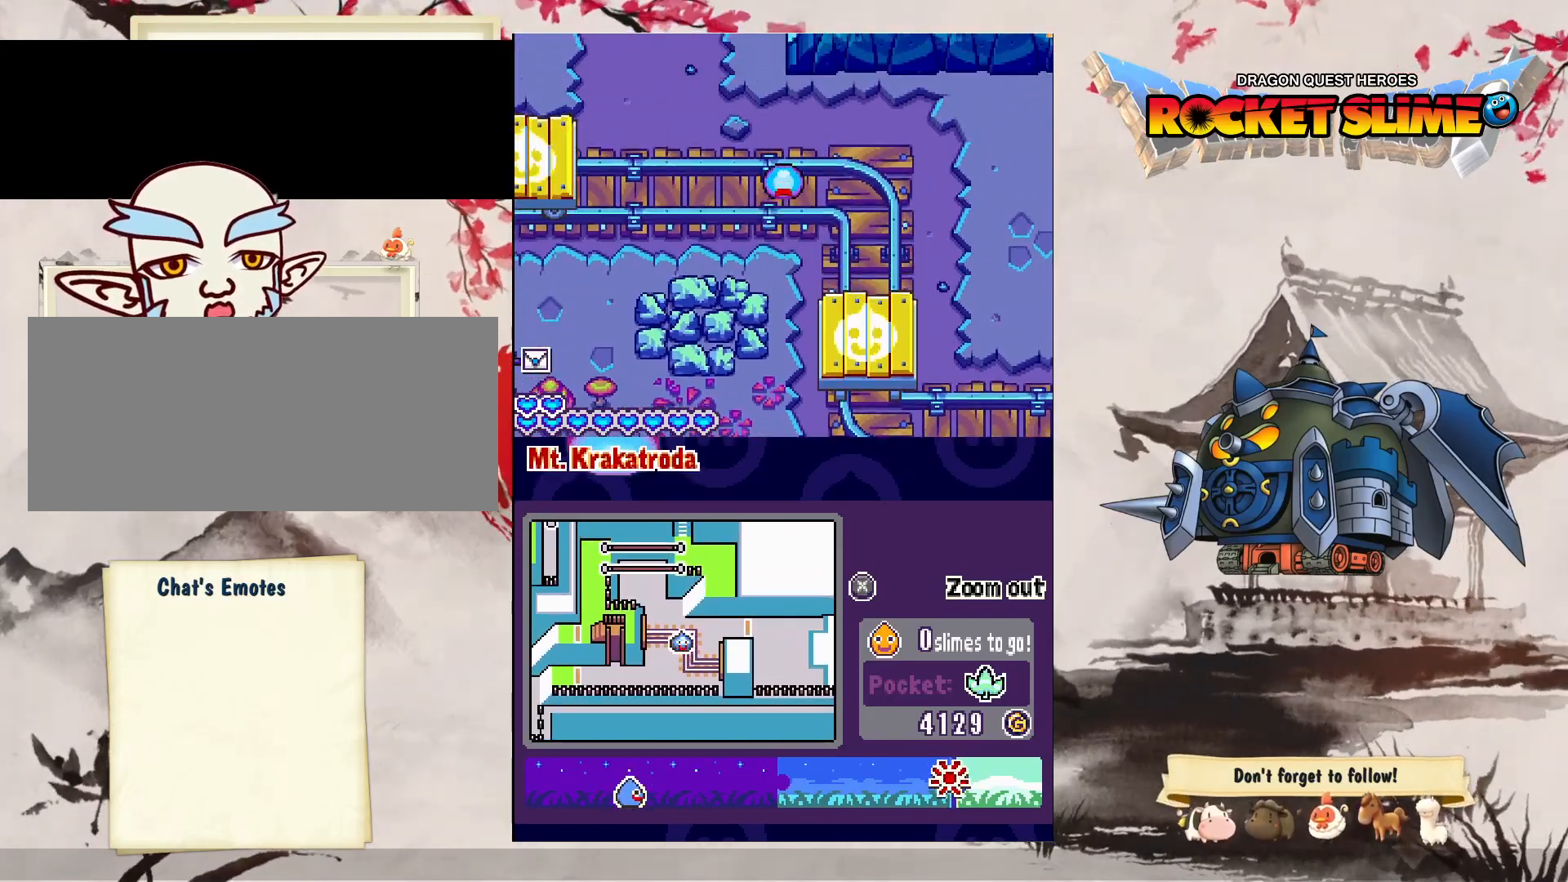
{"dt_ms": 500, "buttons": ["DPAD_DOWN"], "left_stick": "center", "right_stick": "center", "events": [[200, "DPAD_RIGHT", "down"], [317, "DPAD_RIGHT", "up"]]}
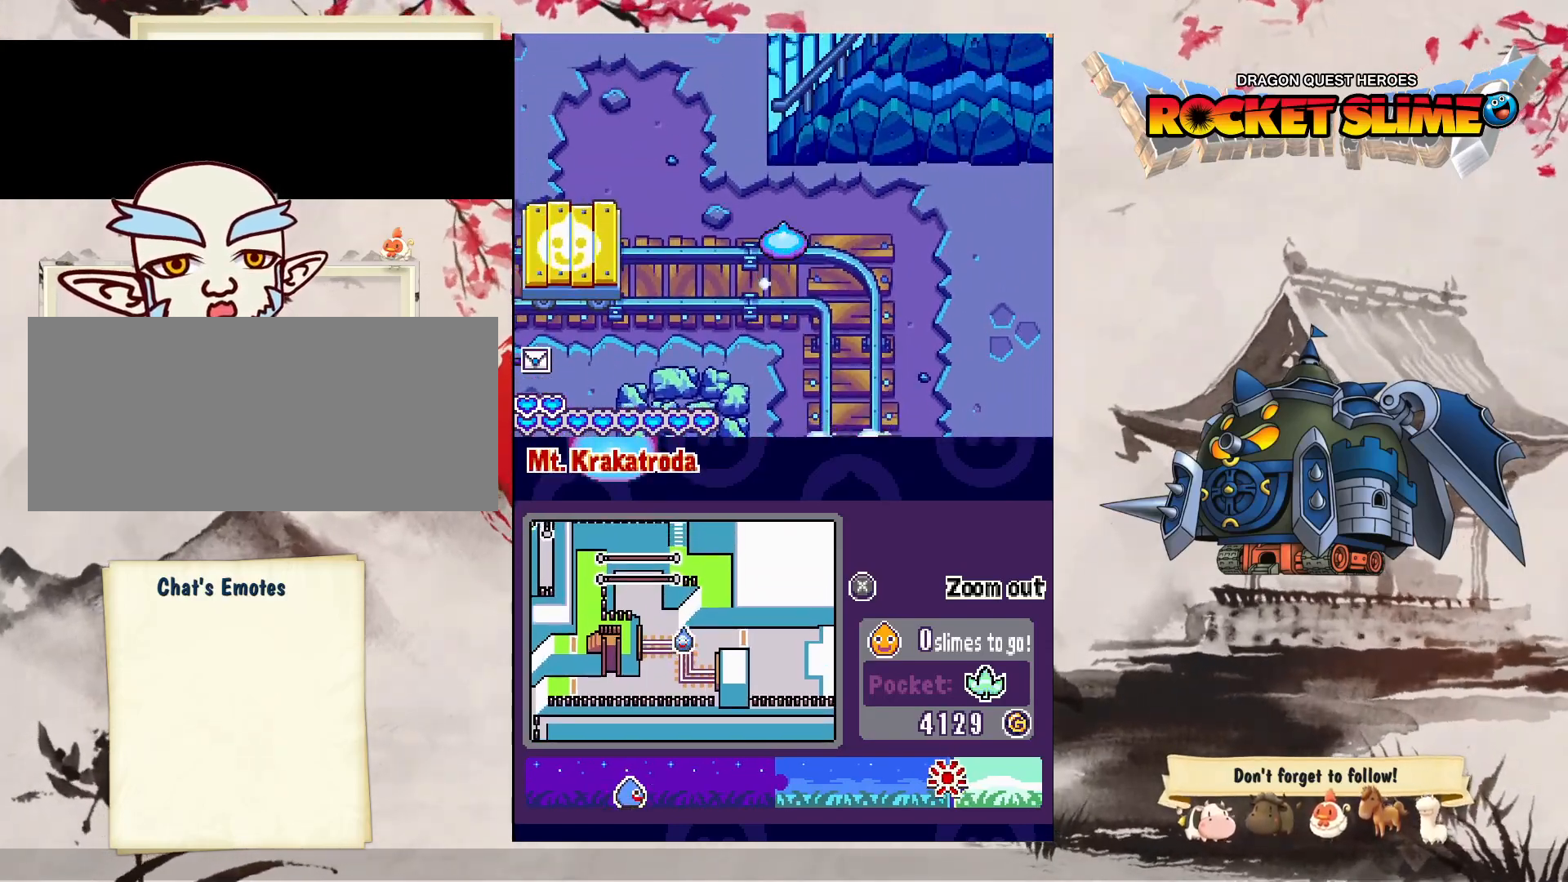
{"dt_ms": 500, "buttons": ["DPAD_DOWN"], "left_stick": "center", "right_stick": "center", "events": []}
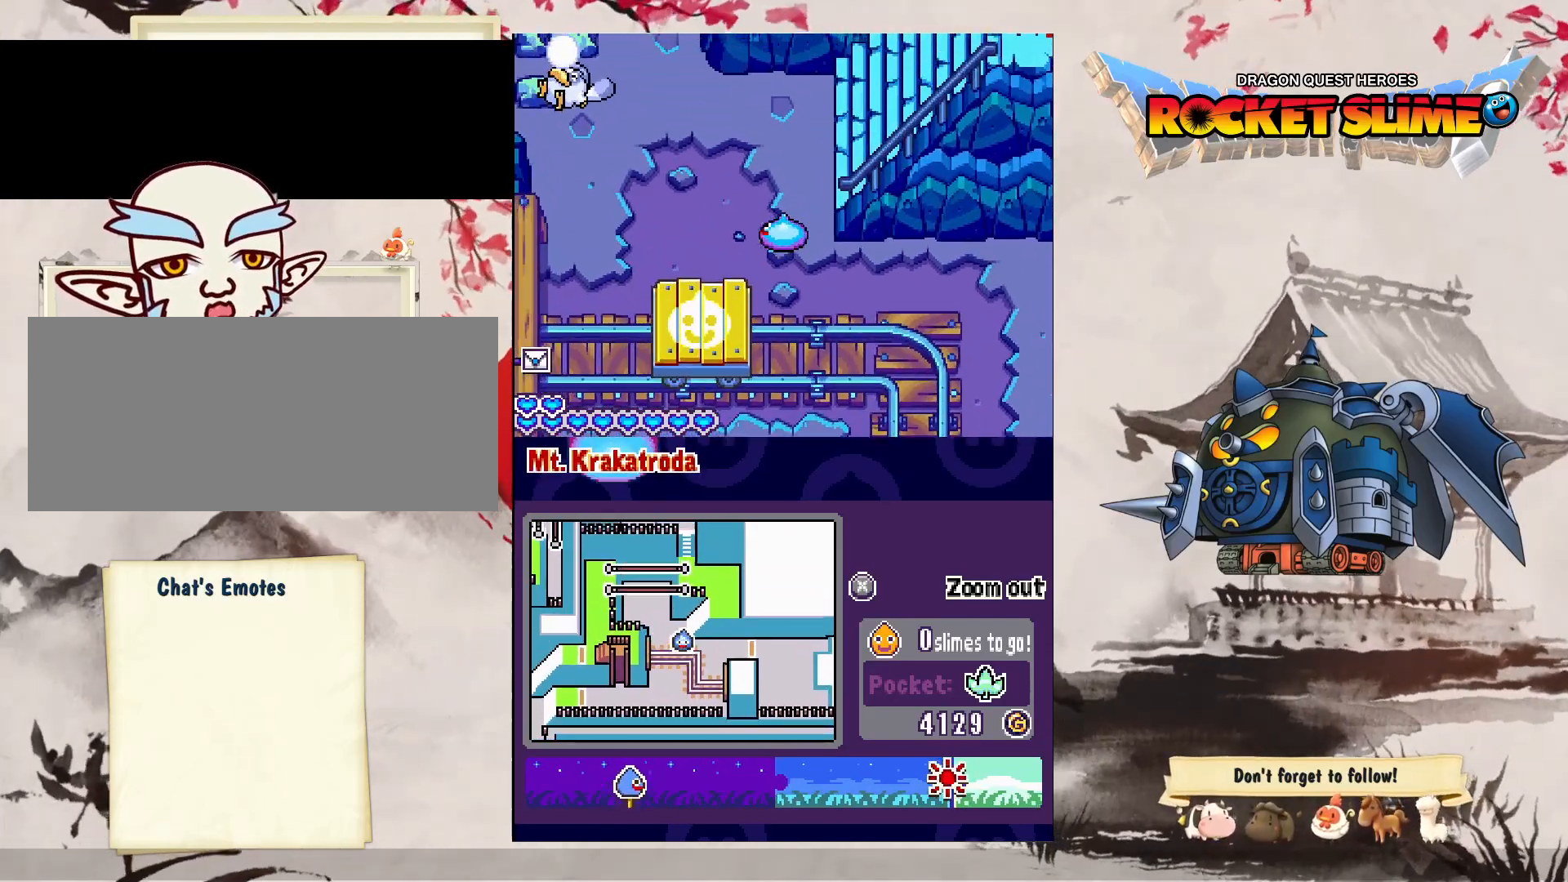
{"dt_ms": 1000, "buttons": [], "left_stick": "center", "right_stick": "center", "events": [[367, "DPAD_RIGHT", "down"], [483, "DPAD_RIGHT", "up"], [550, "DPAD_DOWN", "up"]]}